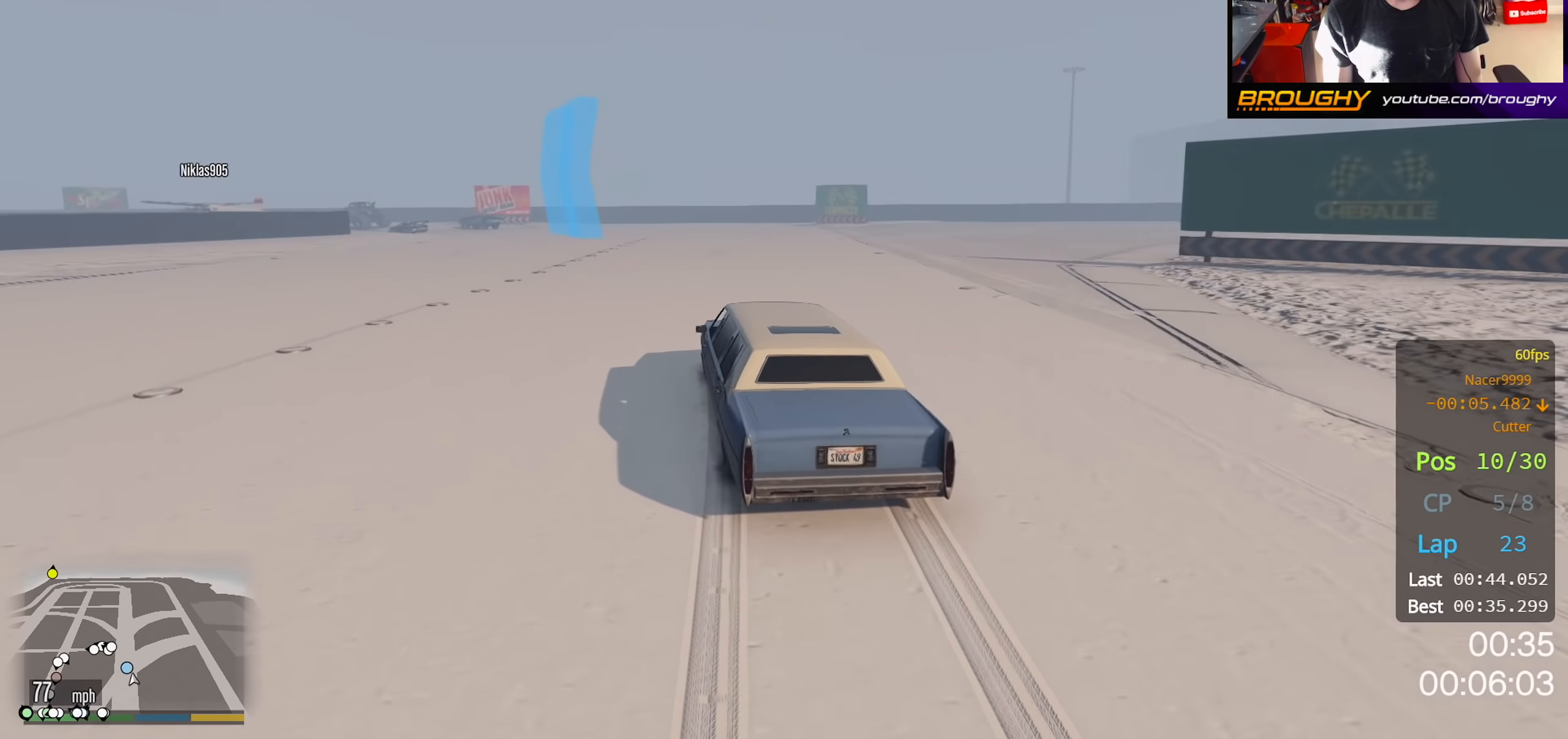
Gameplay with a controller (Xbox layout); each line is a JSON object with the inputs held at the frame after it. "events" lists button and stick changes between this image and that frame as [ms after this image, input, new state], when the widget could be followed in between.
{"buttons": ["R2"], "left_stick": "up-left", "right_stick": "center", "events": [[17, "left_stick", "up-left"], [167, "left_stick", "center"], [400, "left_stick", "up-left"]]}
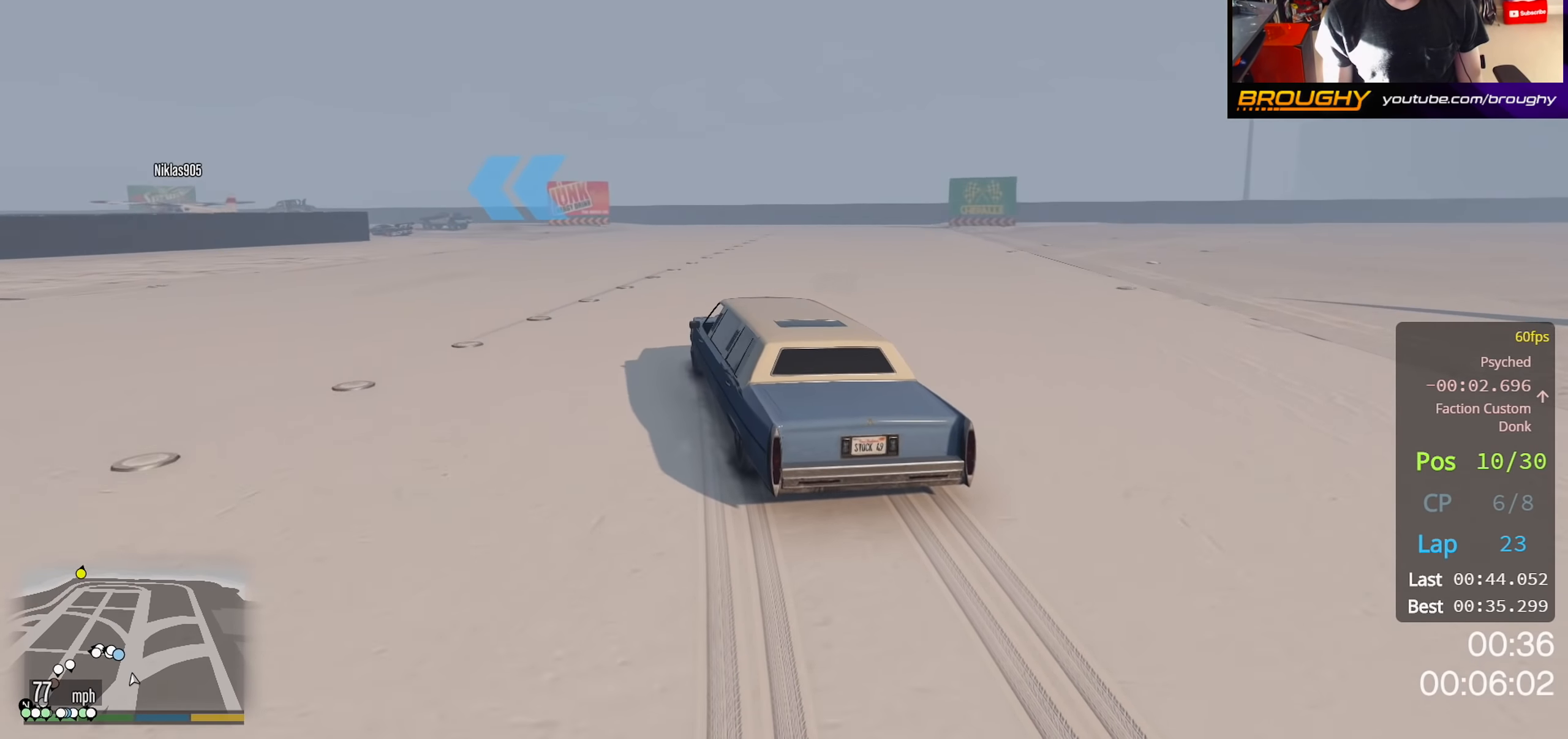
{"buttons": [], "left_stick": "up-left", "right_stick": "center", "events": [[50, "left_stick", "center"], [167, "left_stick", "up-left"], [300, "R2", "up"], [317, "left_stick", "center"], [467, "left_stick", "up-left"]]}
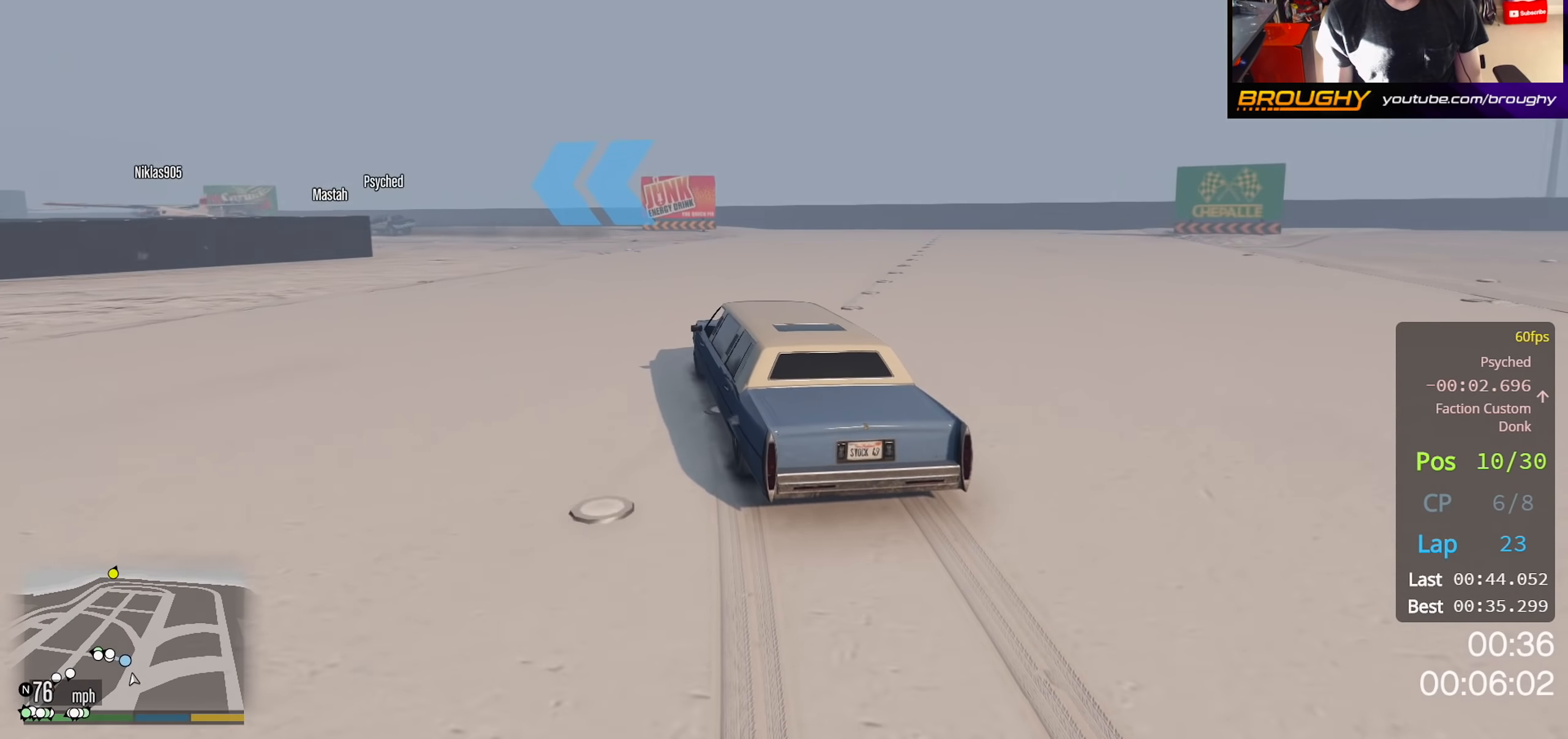
{"buttons": ["R2"], "left_stick": "up-left", "right_stick": "center", "events": [[134, "left_stick", "center"], [334, "R2", "down"], [400, "left_stick", "up-left"]]}
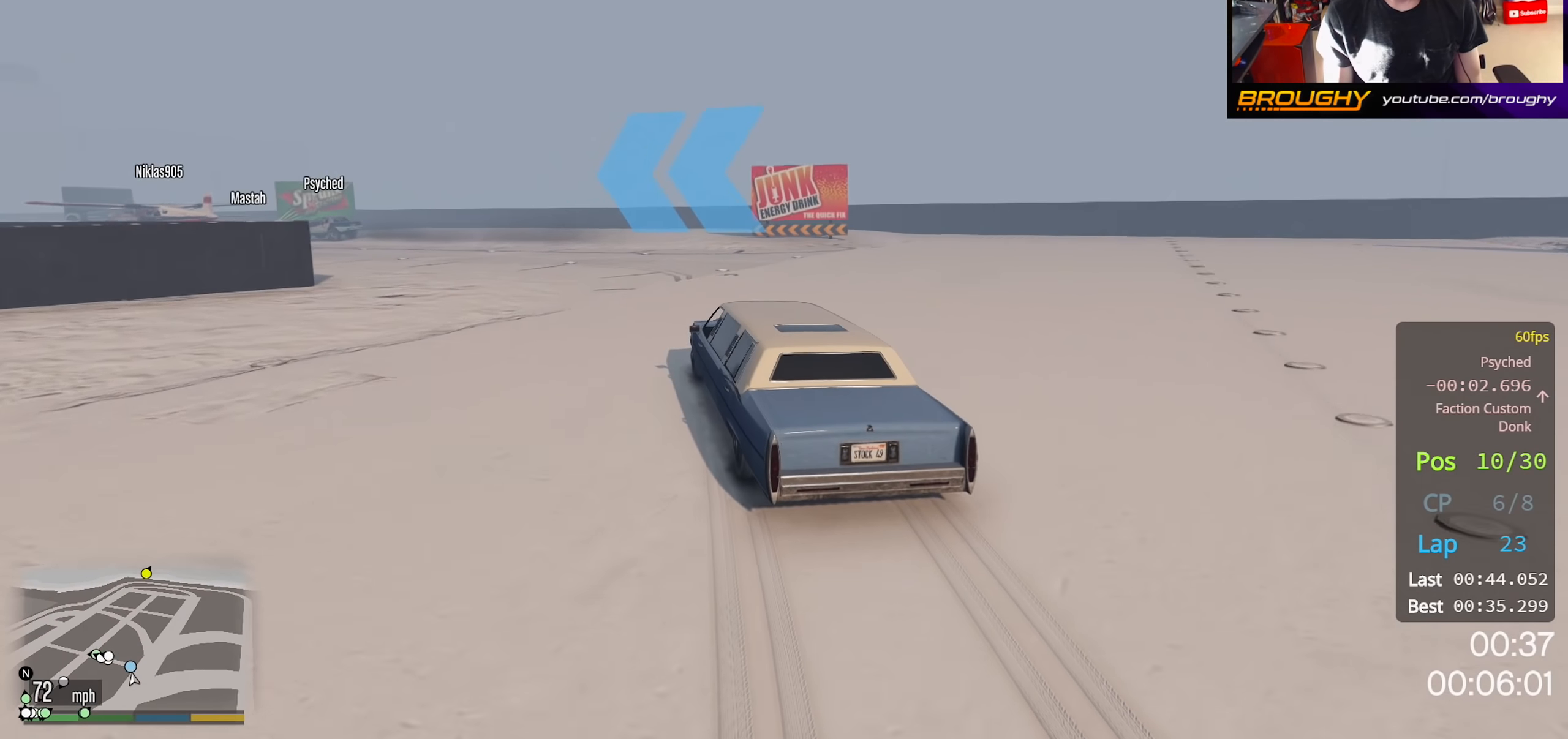
{"buttons": [], "left_stick": "center", "right_stick": "center", "events": [[84, "R2", "up"], [84, "left_stick", "center"], [300, "left_stick", "up-left"], [450, "left_stick", "center"]]}
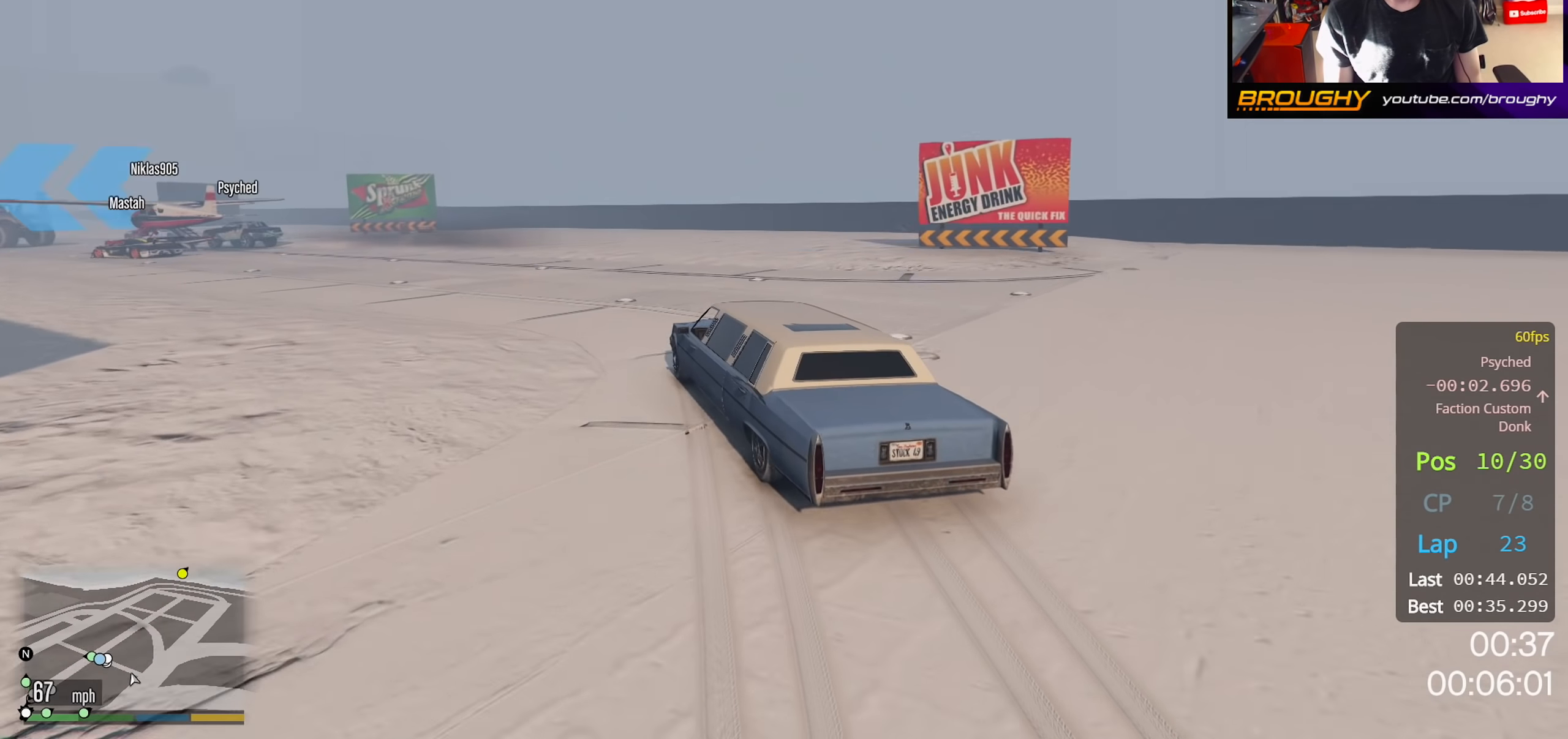
{"buttons": [], "left_stick": "up-left", "right_stick": "center", "events": [[50, "left_stick", "up-left"], [200, "left_stick", "center"], [350, "left_stick", "up-left"]]}
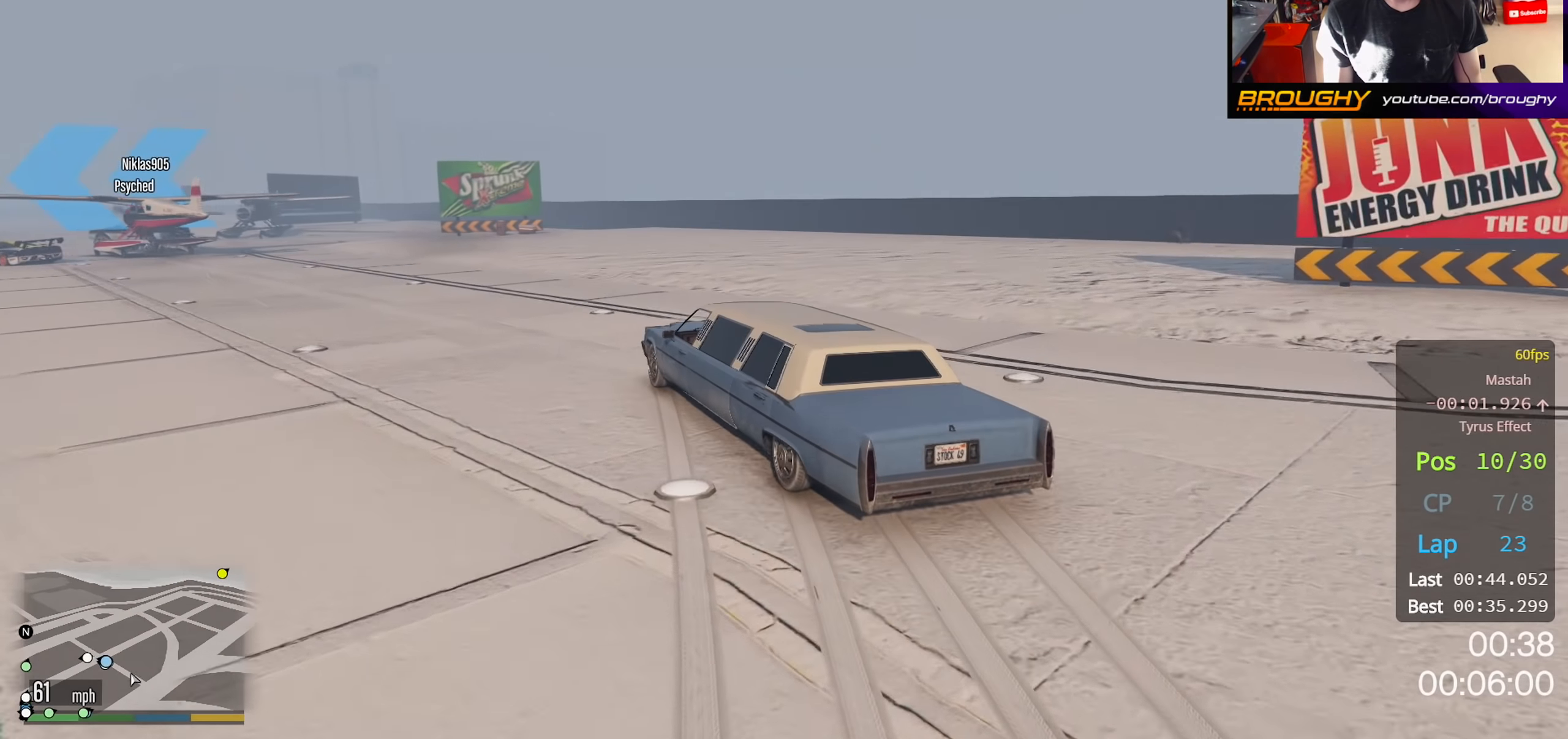
{"buttons": [], "left_stick": "center", "right_stick": "center", "events": [[34, "left_stick", "center"], [300, "left_stick", "up-left"], [434, "left_stick", "center"]]}
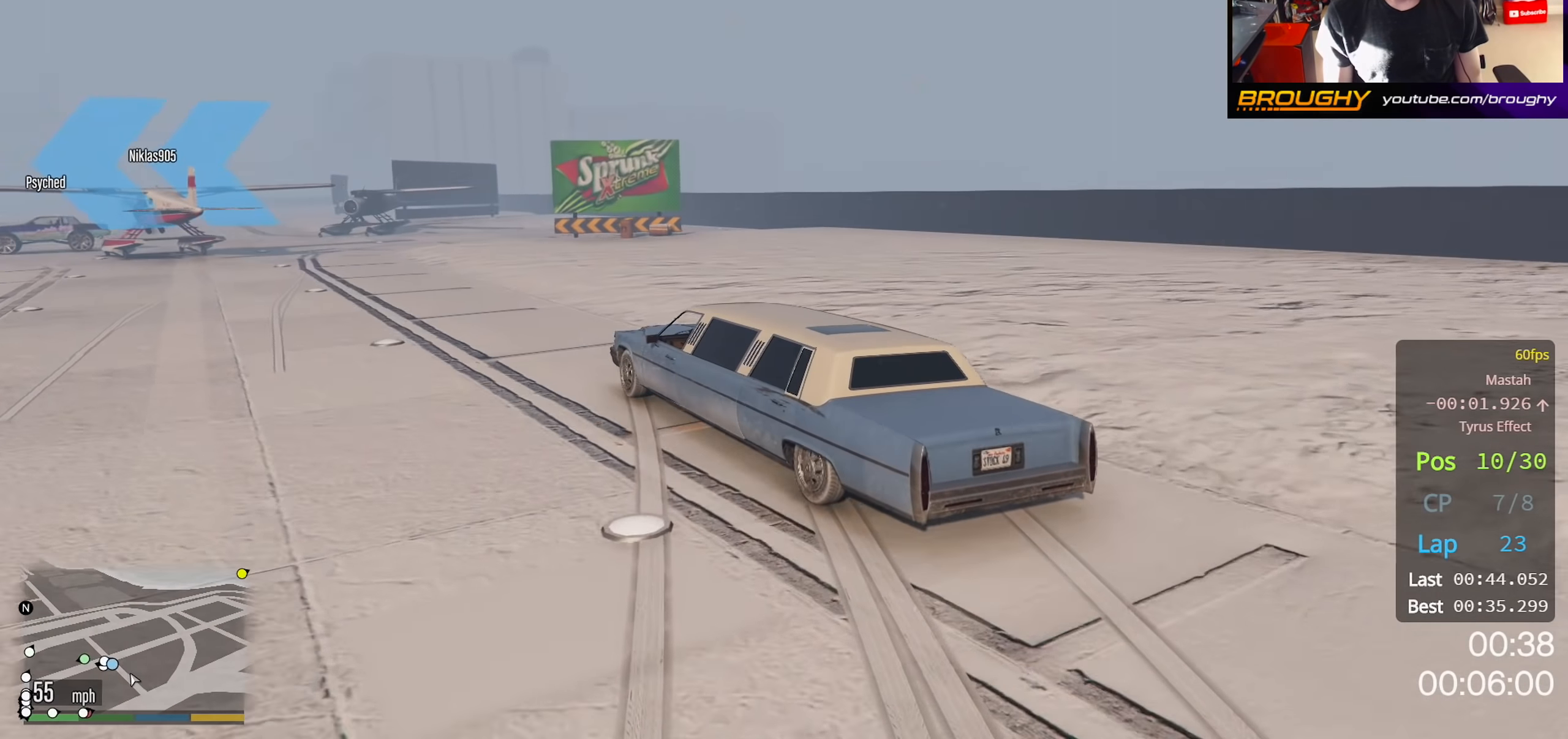
{"buttons": [], "left_stick": "right", "right_stick": "down-left", "events": [[200, "left_stick", "up-left"], [250, "right_stick", "down-left"], [334, "left_stick", "center"], [400, "left_stick", "right"]]}
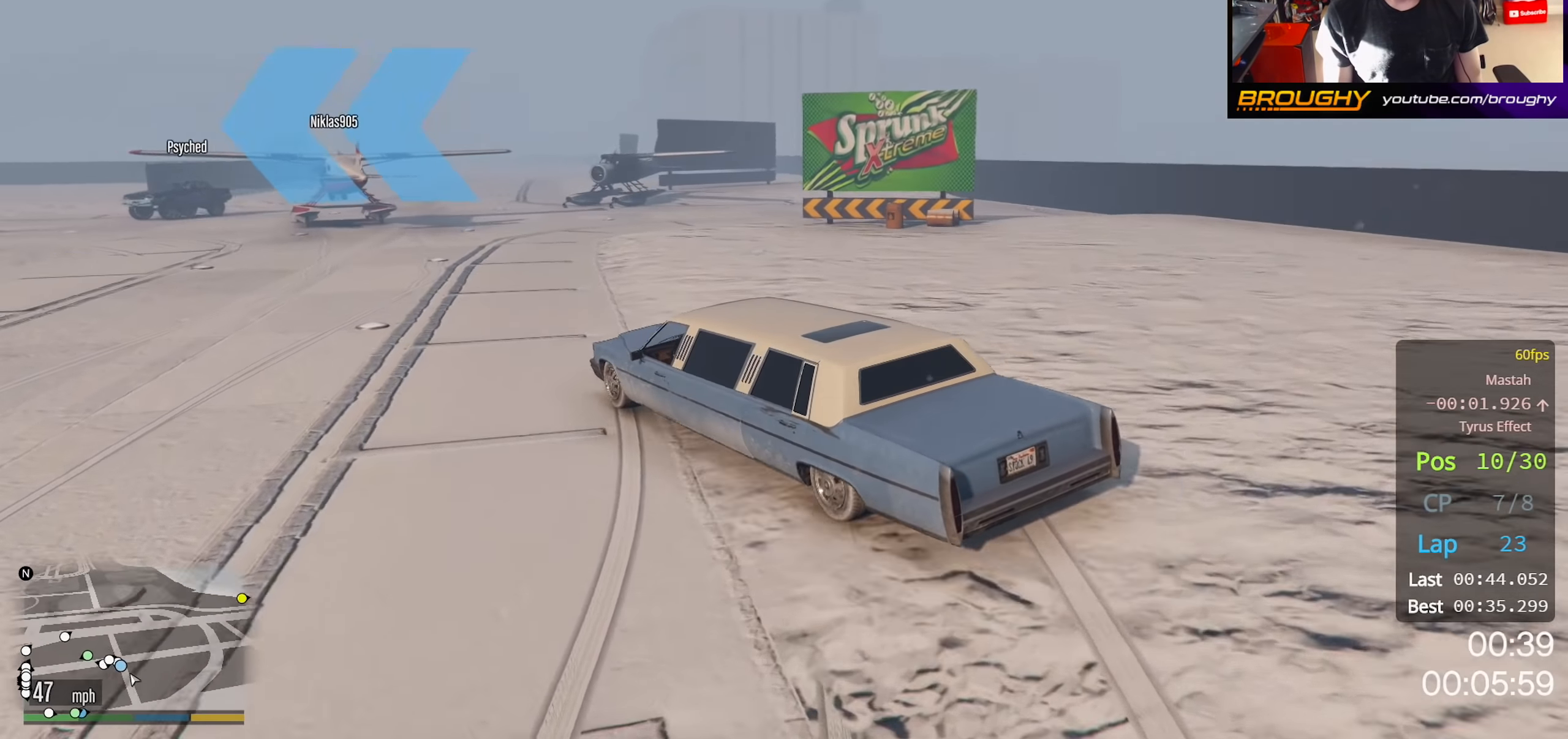
{"buttons": ["R2"], "left_stick": "center", "right_stick": "down-left", "events": [[50, "left_stick", "center"], [134, "left_stick", "up-left"], [267, "R2", "down"], [350, "left_stick", "center"]]}
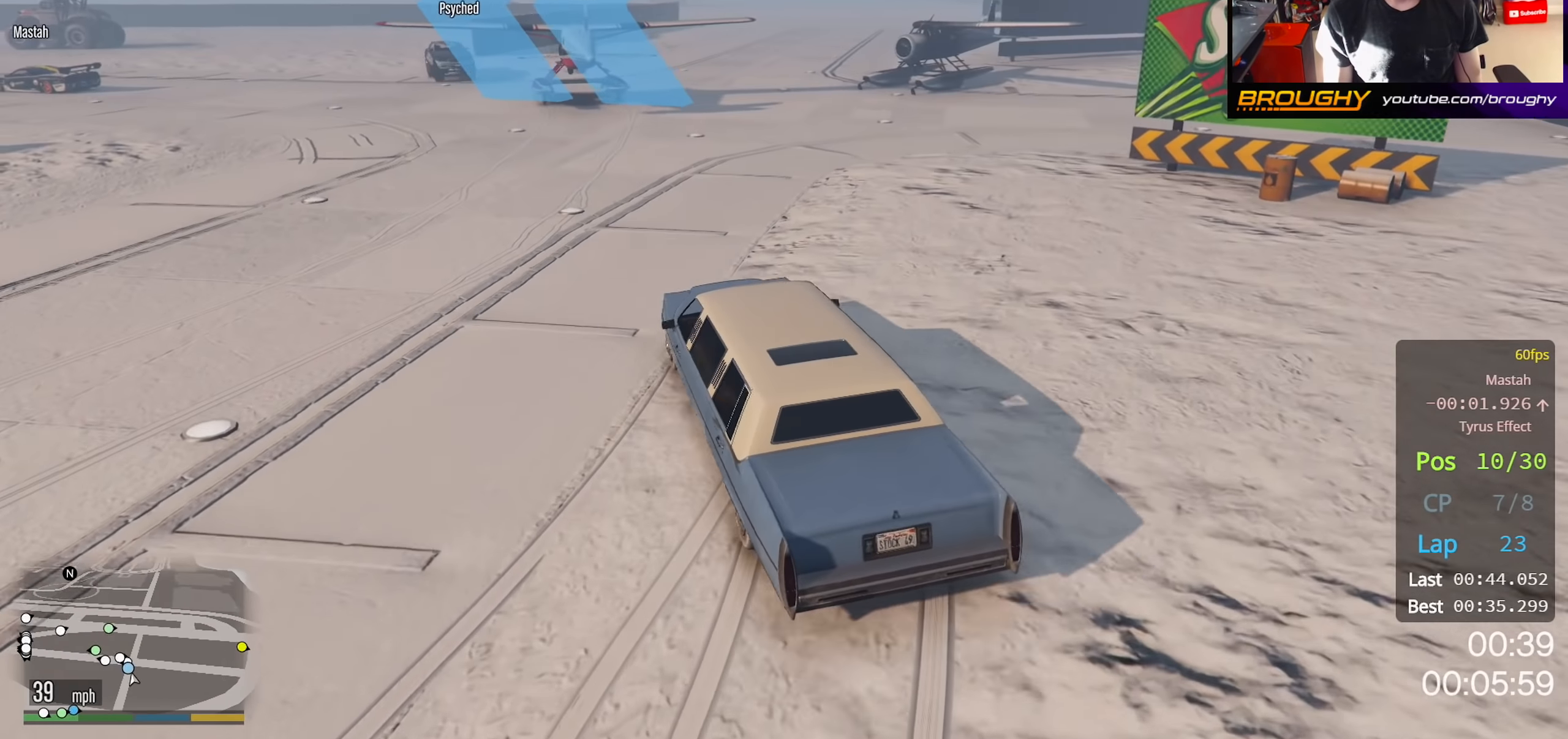
{"buttons": [], "left_stick": "up-left", "right_stick": "down-left", "events": [[184, "R2", "up"], [200, "left_stick", "up-left"]]}
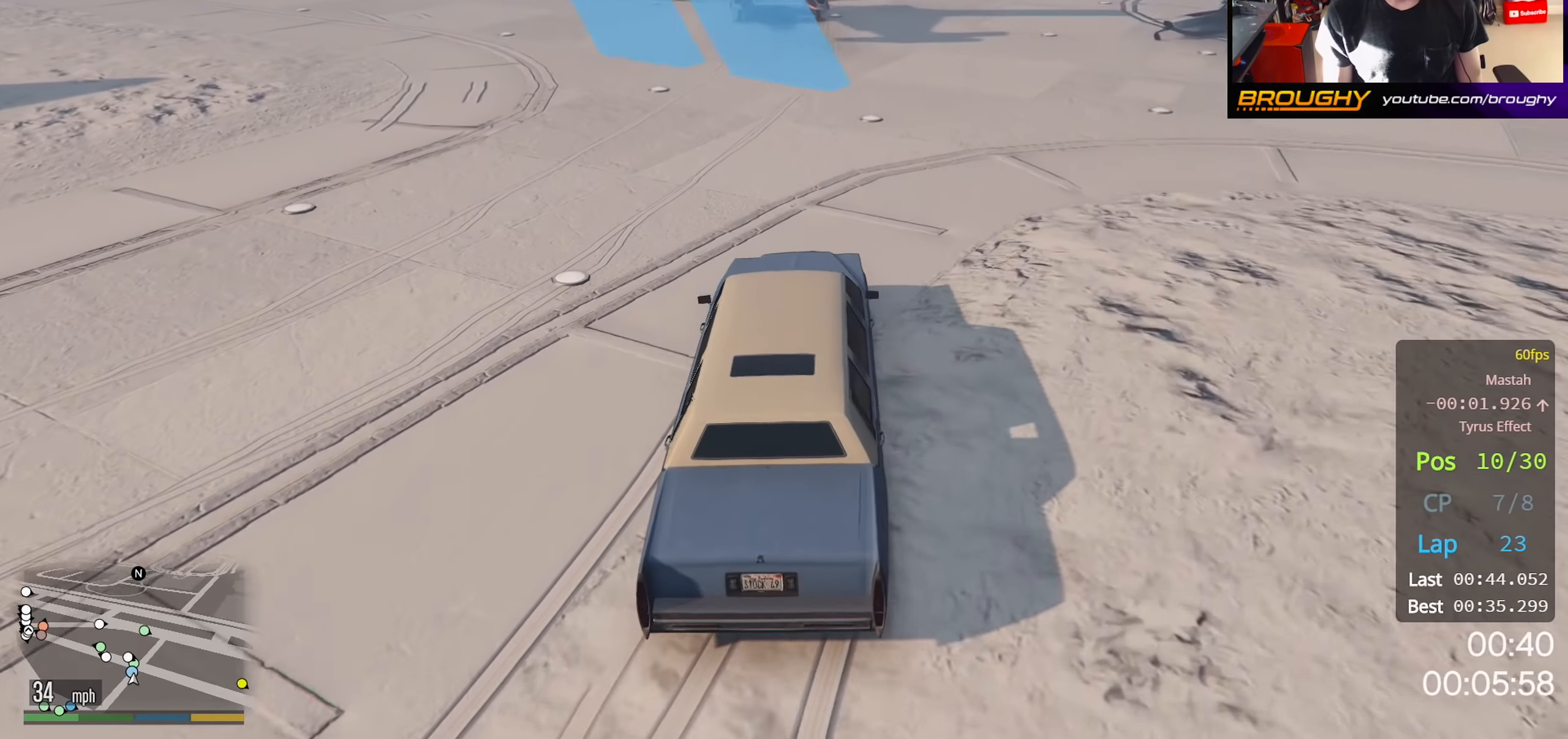
{"buttons": ["R2"], "left_stick": "center", "right_stick": "down-left", "events": [[84, "R2", "down"], [250, "R2", "up"], [267, "left_stick", "center"], [350, "R2", "down"], [417, "left_stick", "up-left"], [484, "left_stick", "center"]]}
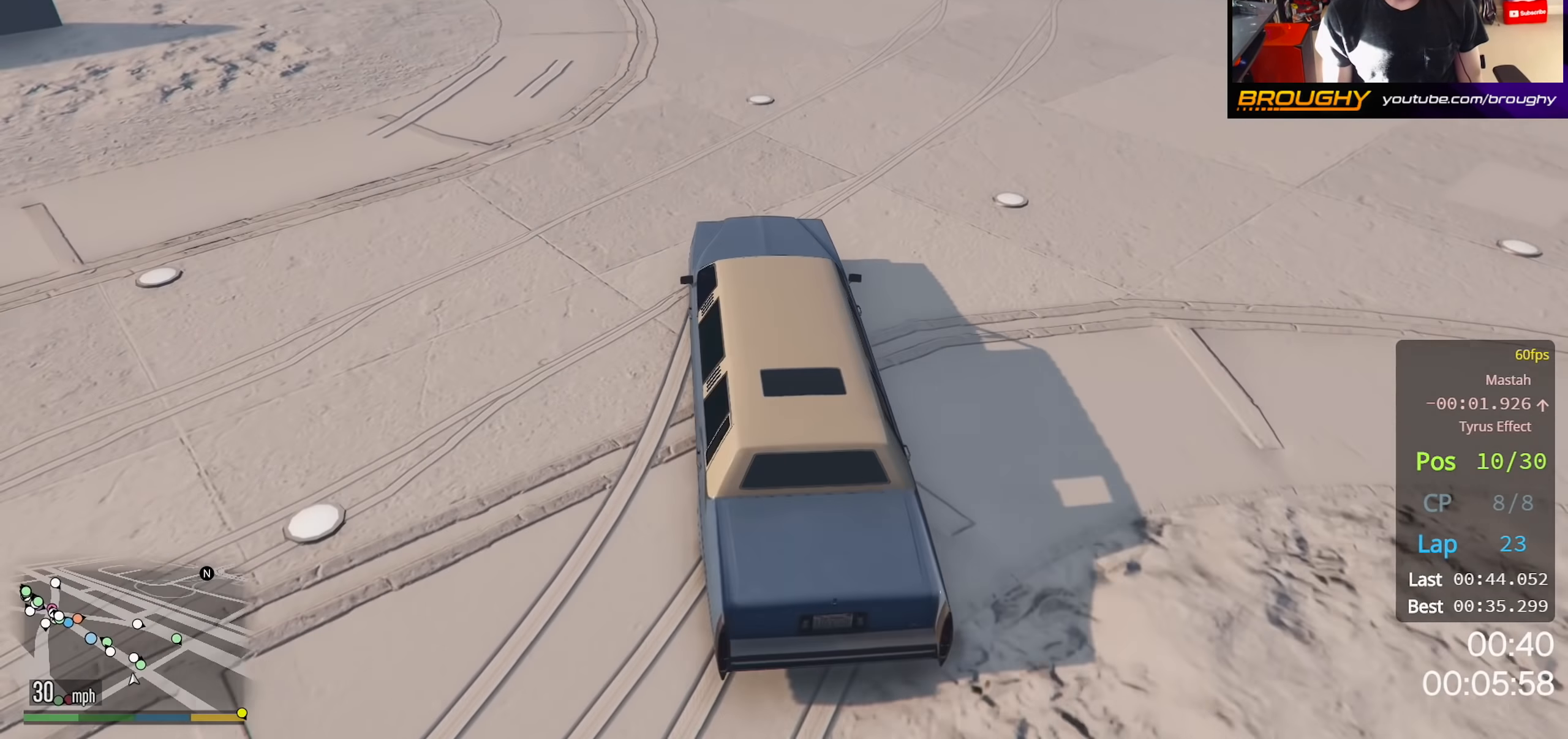
{"buttons": ["R2"], "left_stick": "center", "right_stick": "down-left", "events": [[50, "left_stick", "right"], [167, "left_stick", "center"], [234, "left_stick", "up-left"], [484, "left_stick", "center"]]}
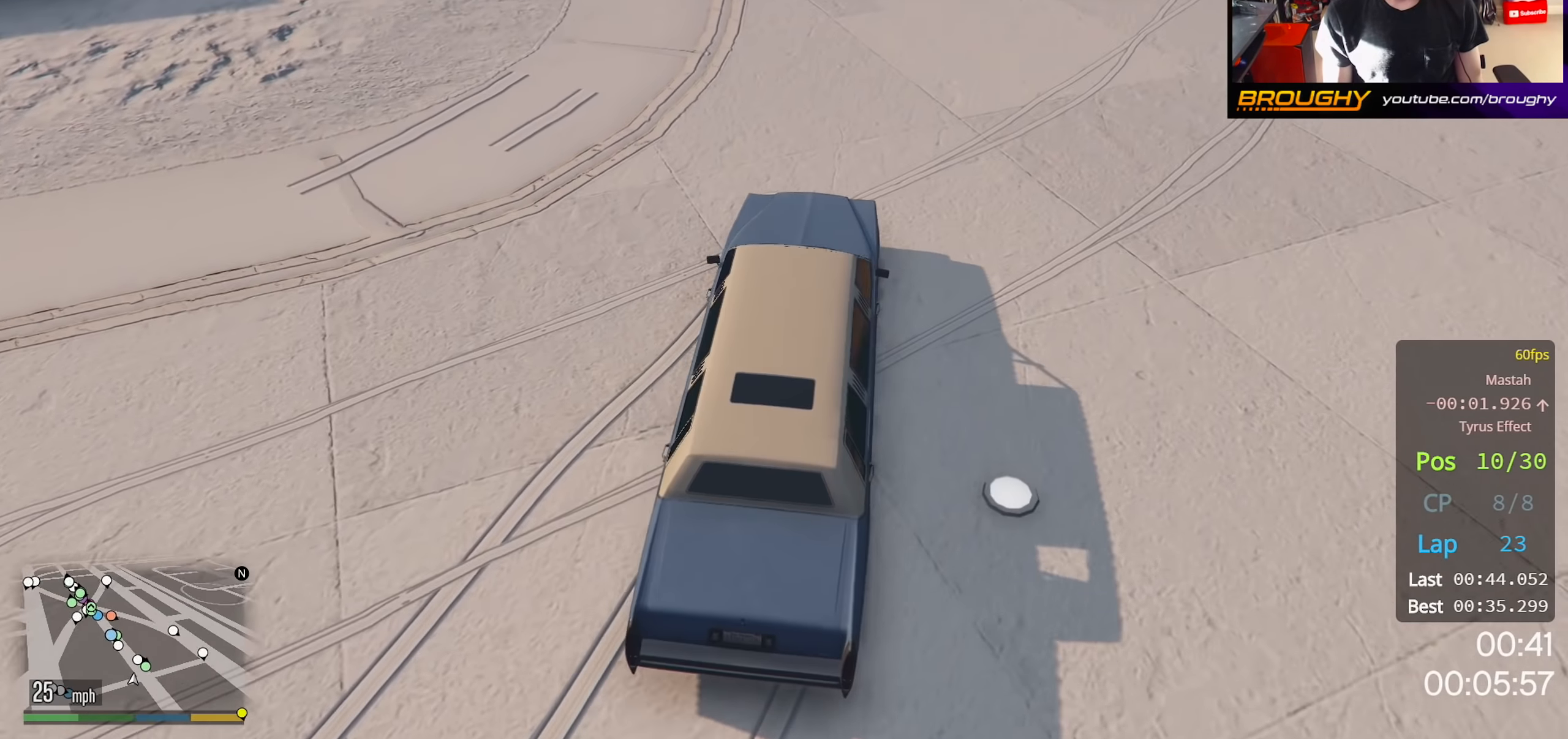
{"buttons": ["R2"], "left_stick": "center", "right_stick": "down-left", "events": [[334, "left_stick", "up-left"], [500, "left_stick", "center"]]}
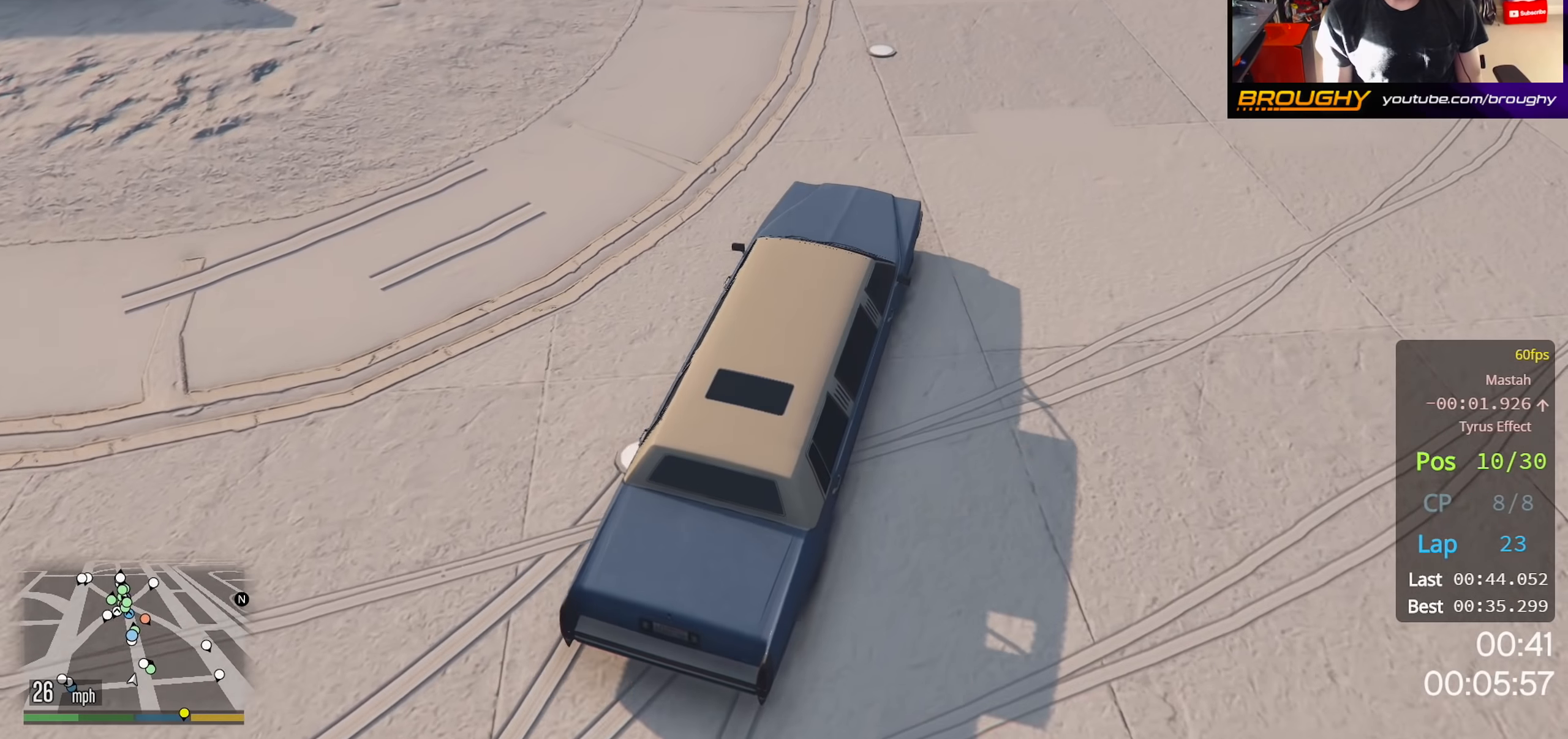
{"buttons": ["R2"], "left_stick": "center", "right_stick": "down-left", "events": [[184, "left_stick", "up-left"], [334, "left_stick", "center"]]}
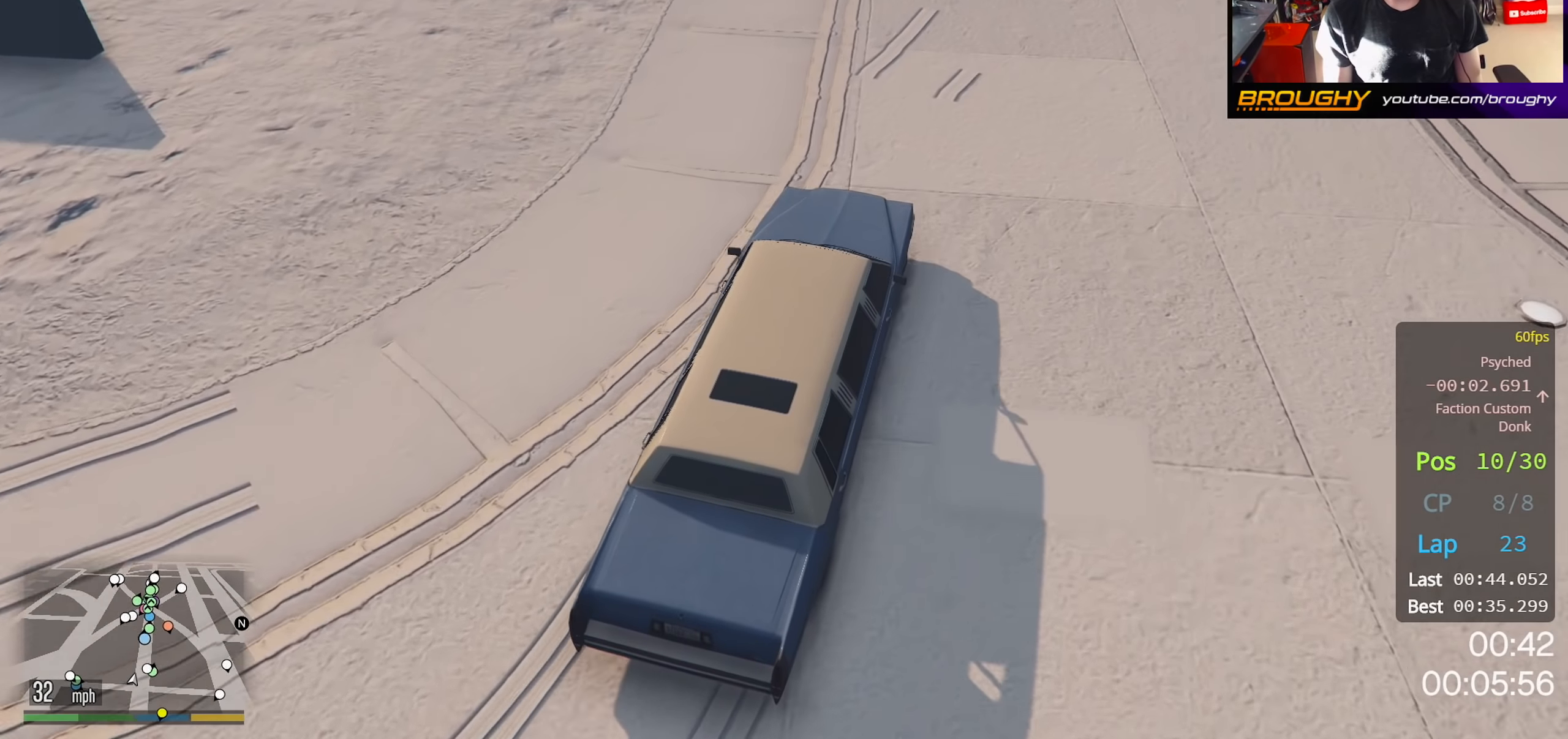
{"buttons": ["R2"], "left_stick": "center", "right_stick": "center", "events": [[184, "right_stick", "center"], [350, "left_stick", "up-left"], [467, "left_stick", "center"]]}
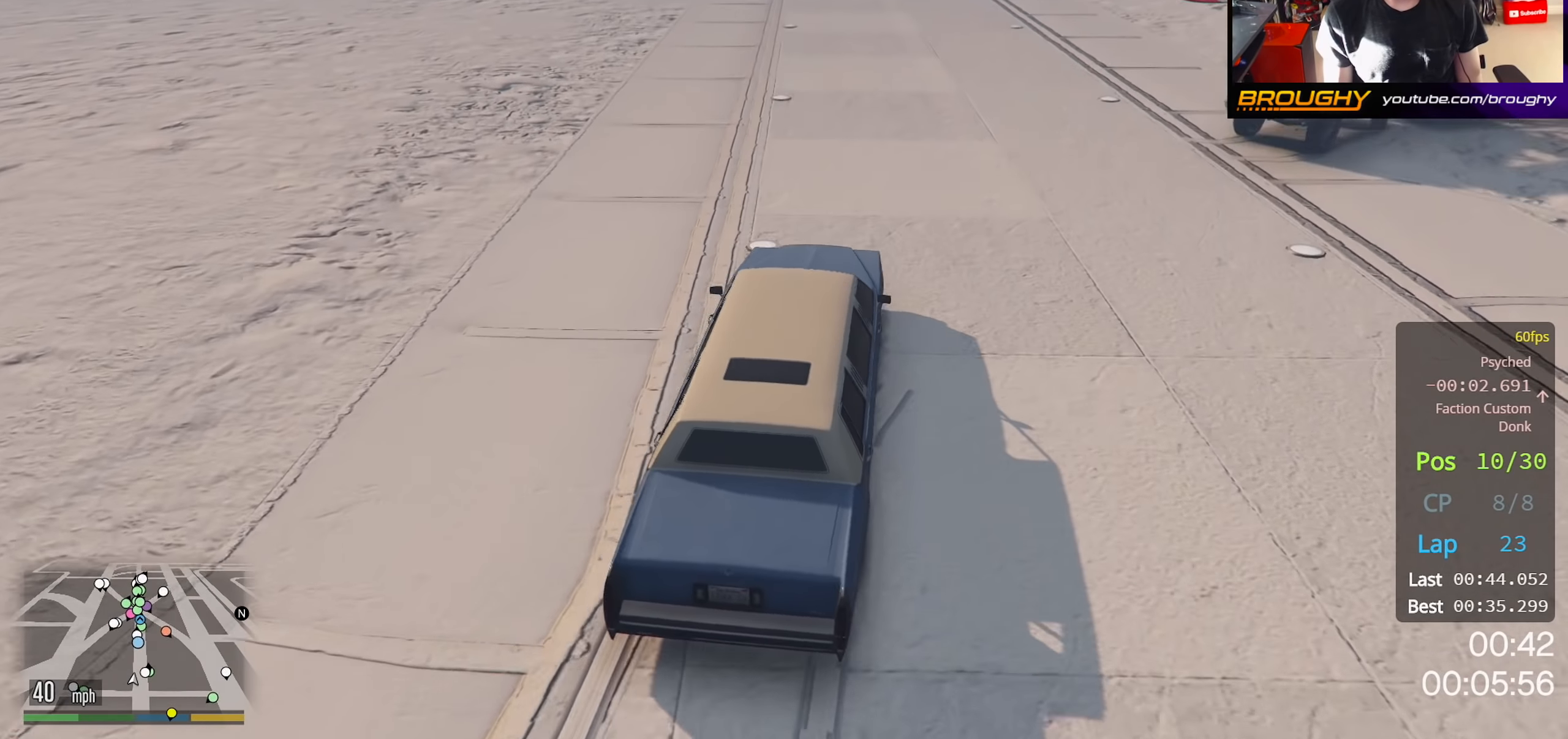
{"buttons": ["R2"], "left_stick": "center", "right_stick": "center", "events": []}
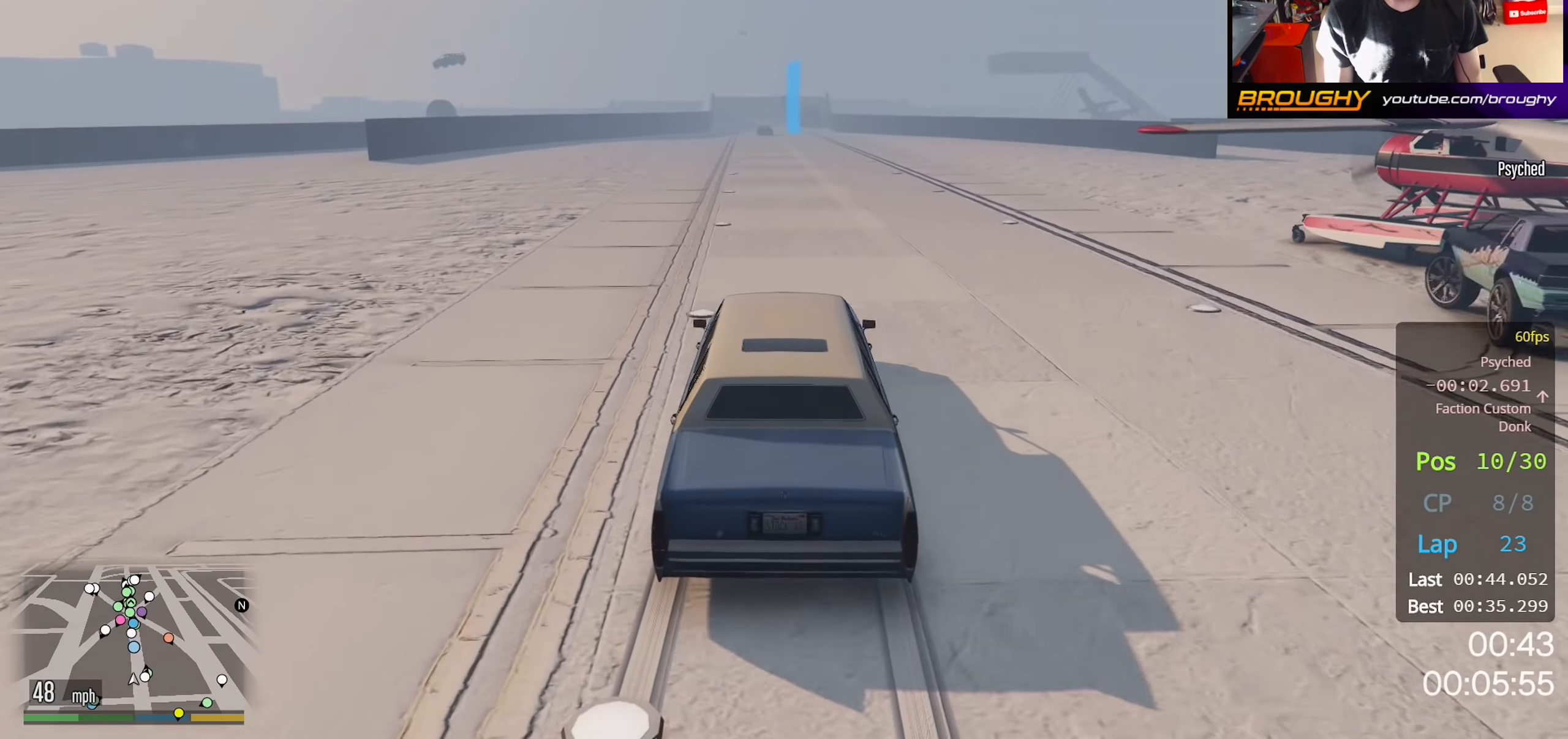
{"buttons": ["R2"], "left_stick": "center", "right_stick": "center", "events": [[267, "left_stick", "up-left"], [367, "left_stick", "center"]]}
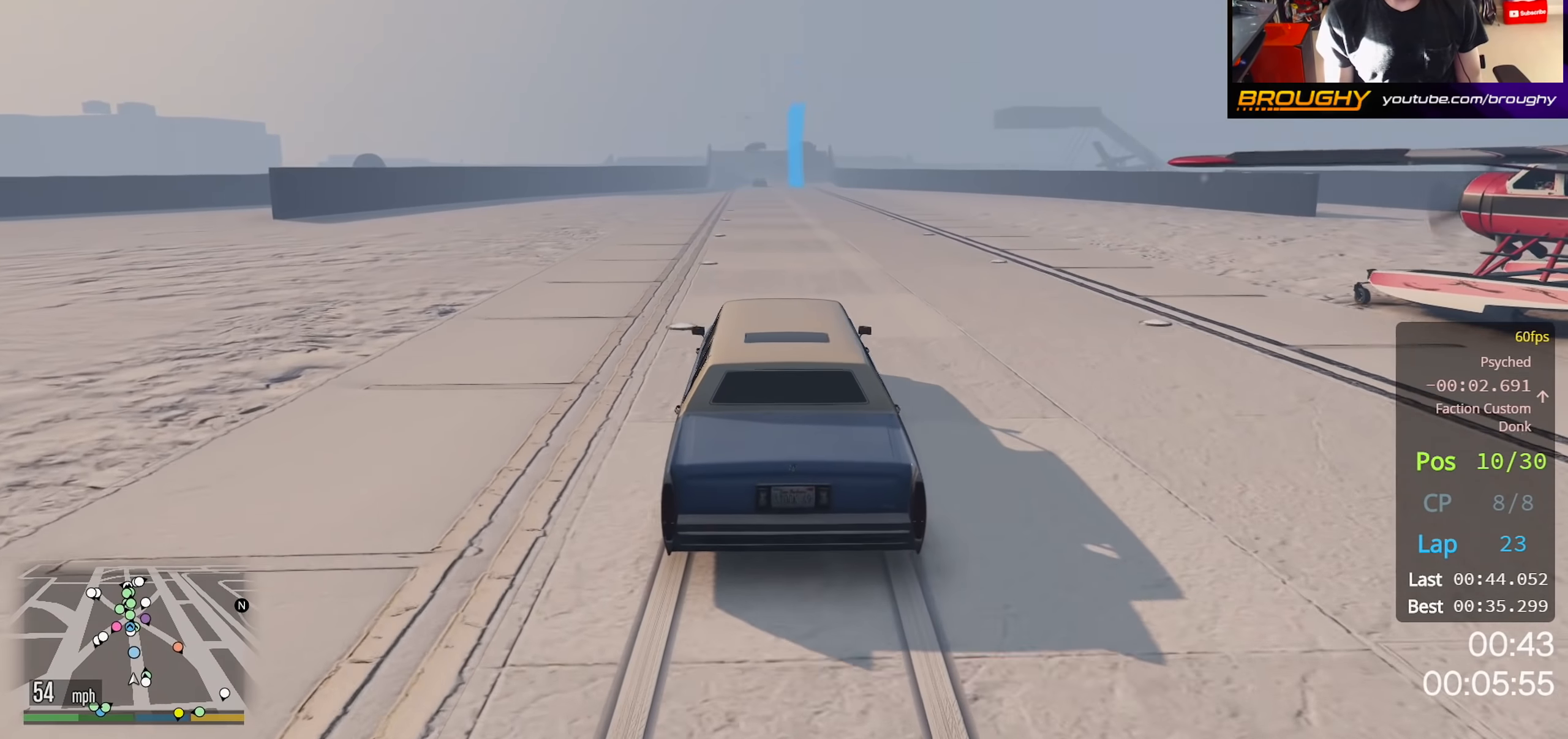
{"buttons": ["R2"], "left_stick": "center", "right_stick": "center", "events": []}
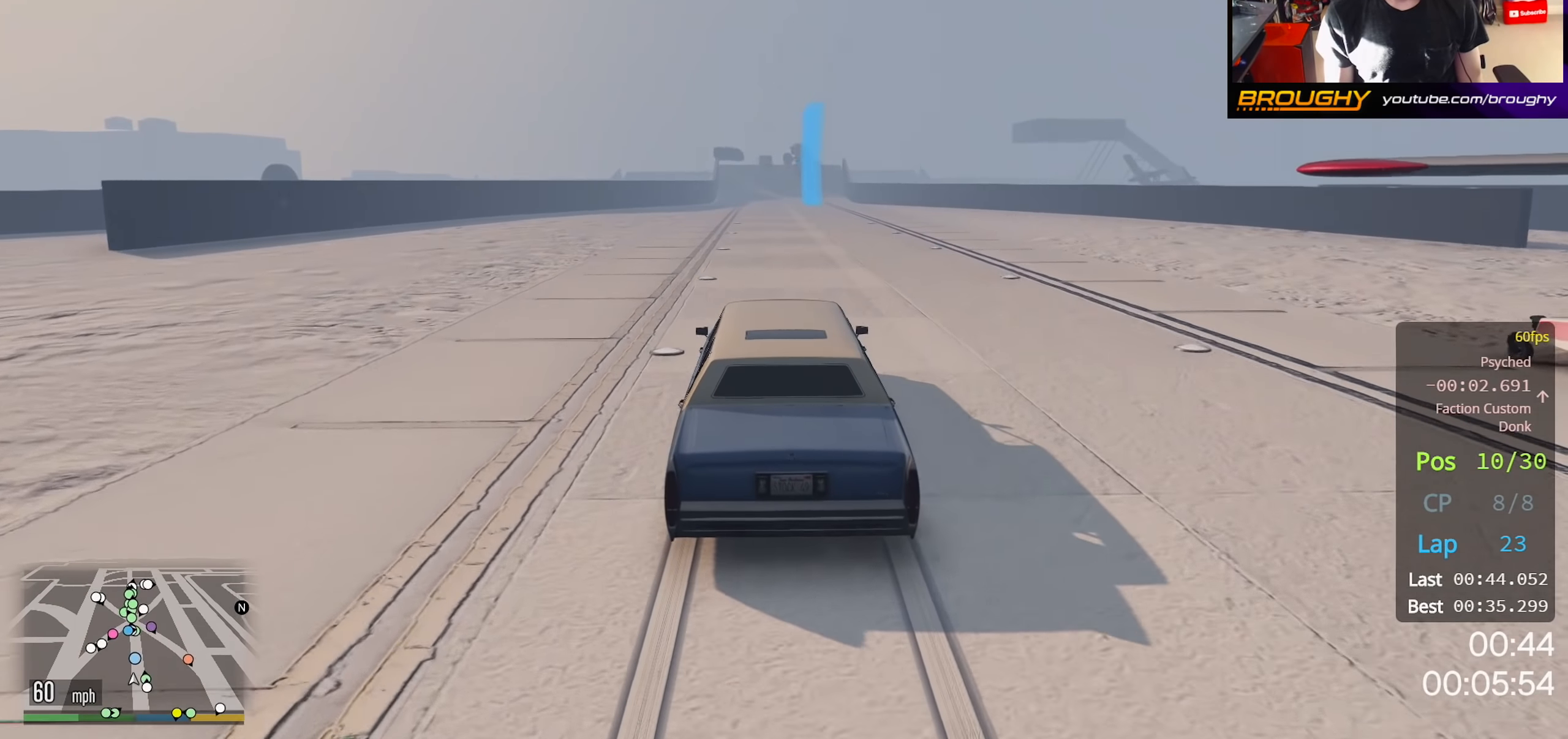
{"buttons": ["R2"], "left_stick": "center", "right_stick": "center", "events": []}
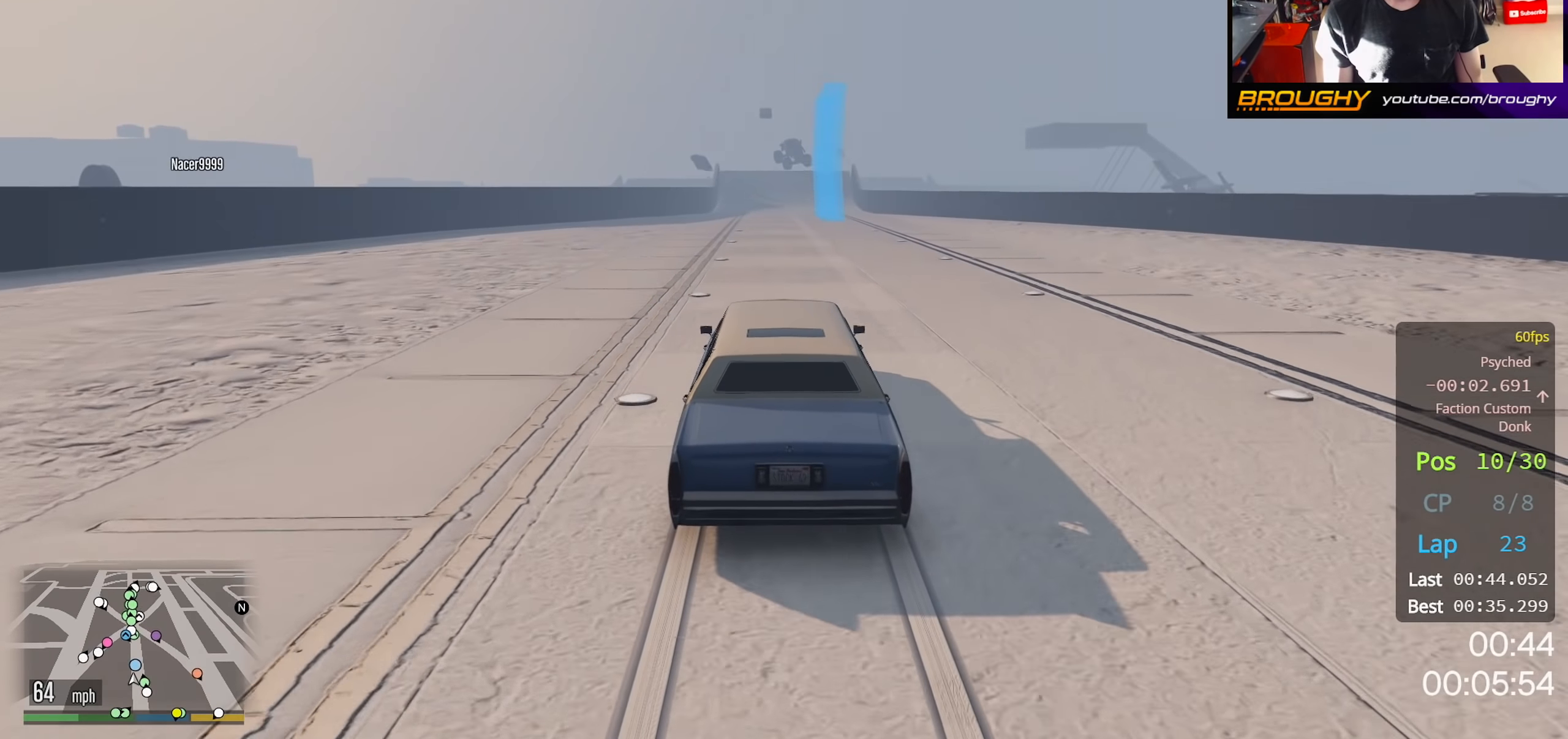
{"buttons": ["R2"], "left_stick": "center", "right_stick": "center", "events": []}
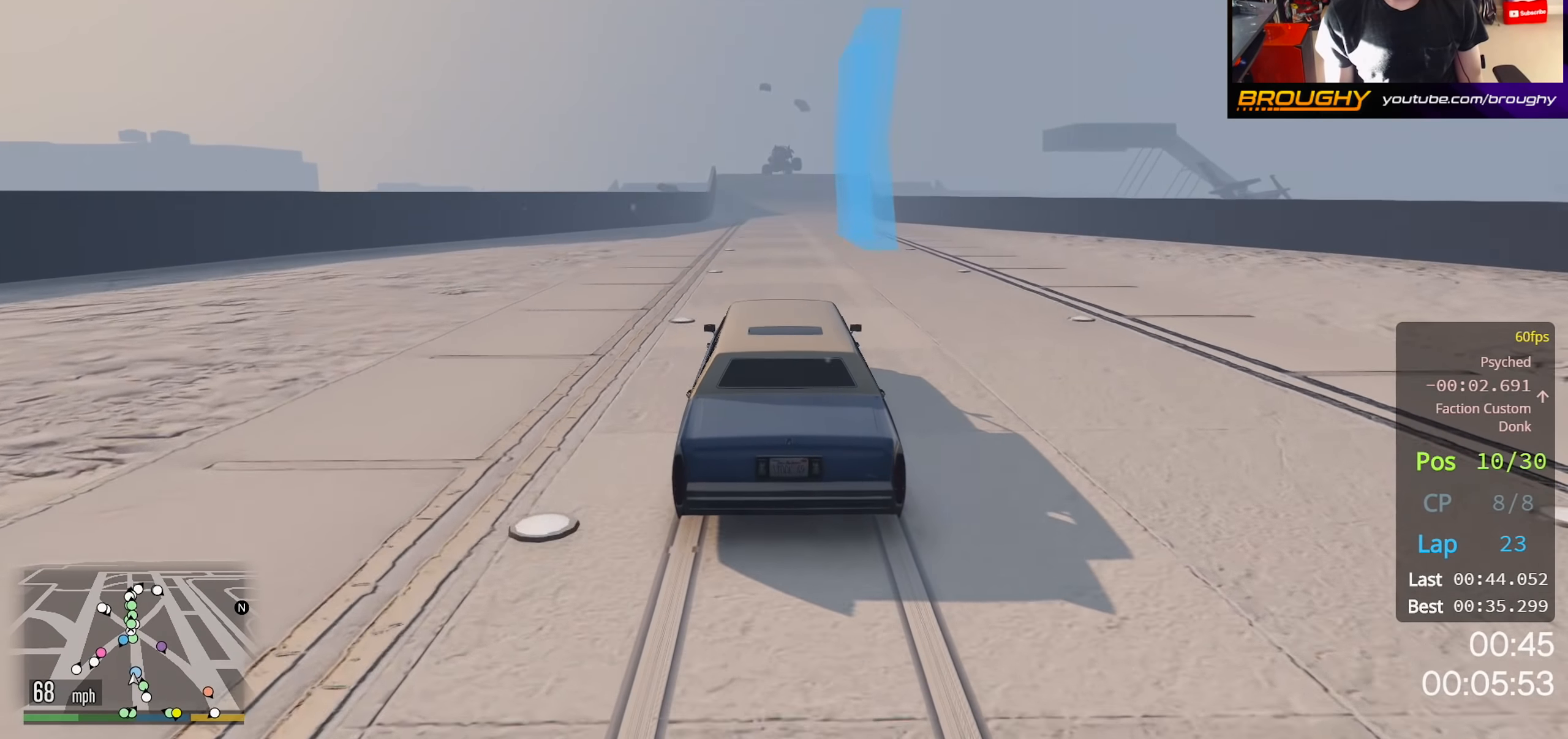
{"buttons": ["R2"], "left_stick": "center", "right_stick": "center", "events": []}
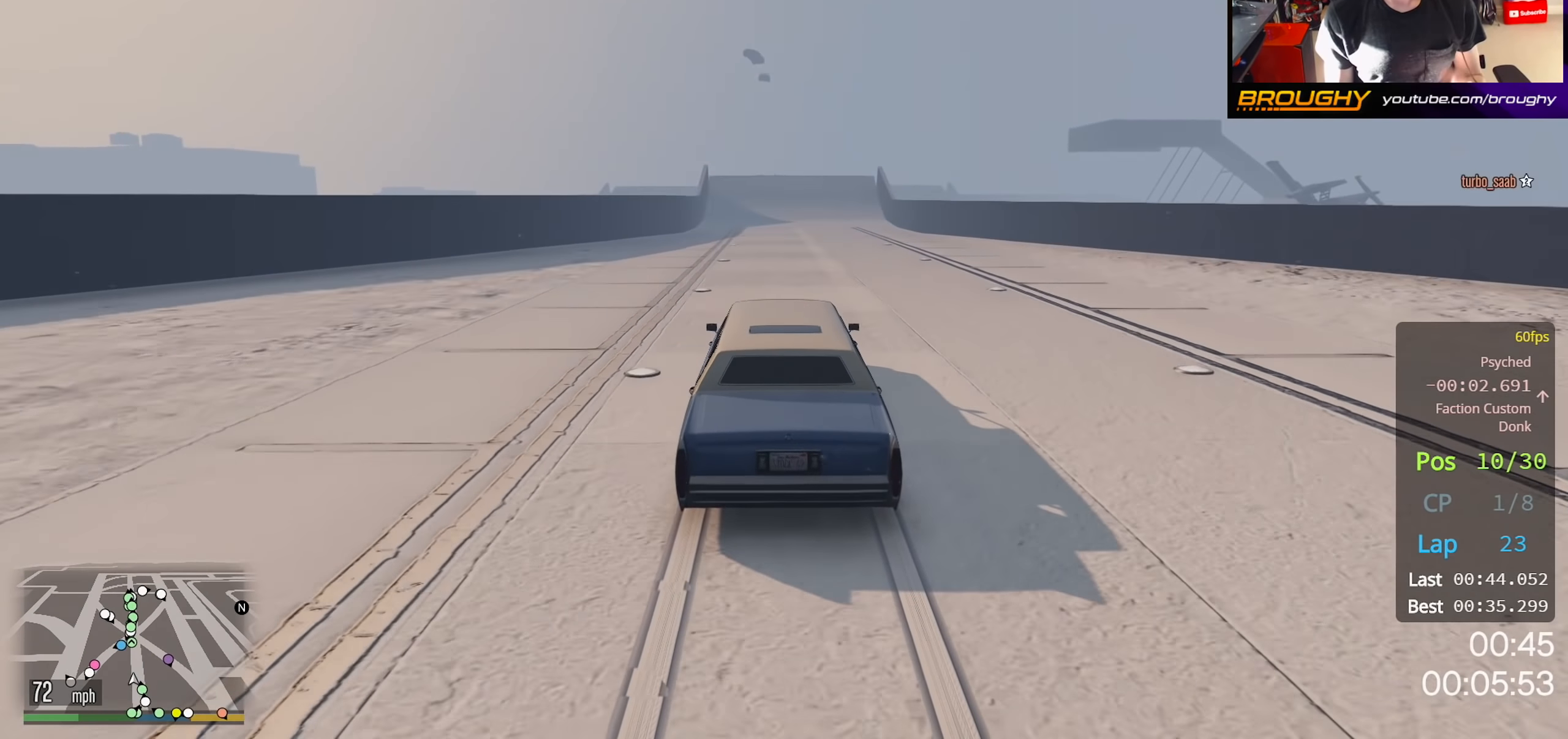
{"buttons": ["R2"], "left_stick": "center", "right_stick": "center", "events": []}
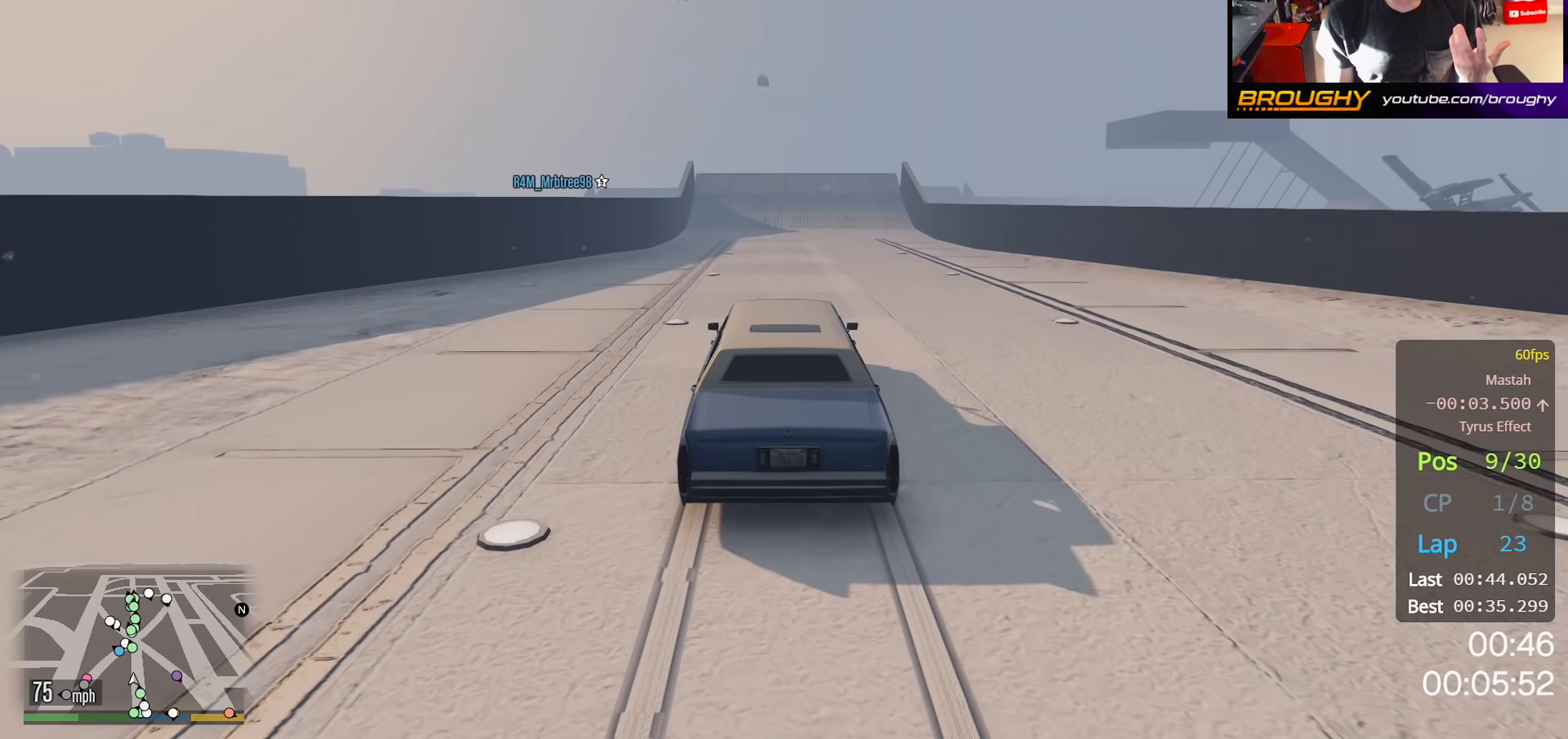
{"buttons": ["R2"], "left_stick": "center", "right_stick": "center", "events": []}
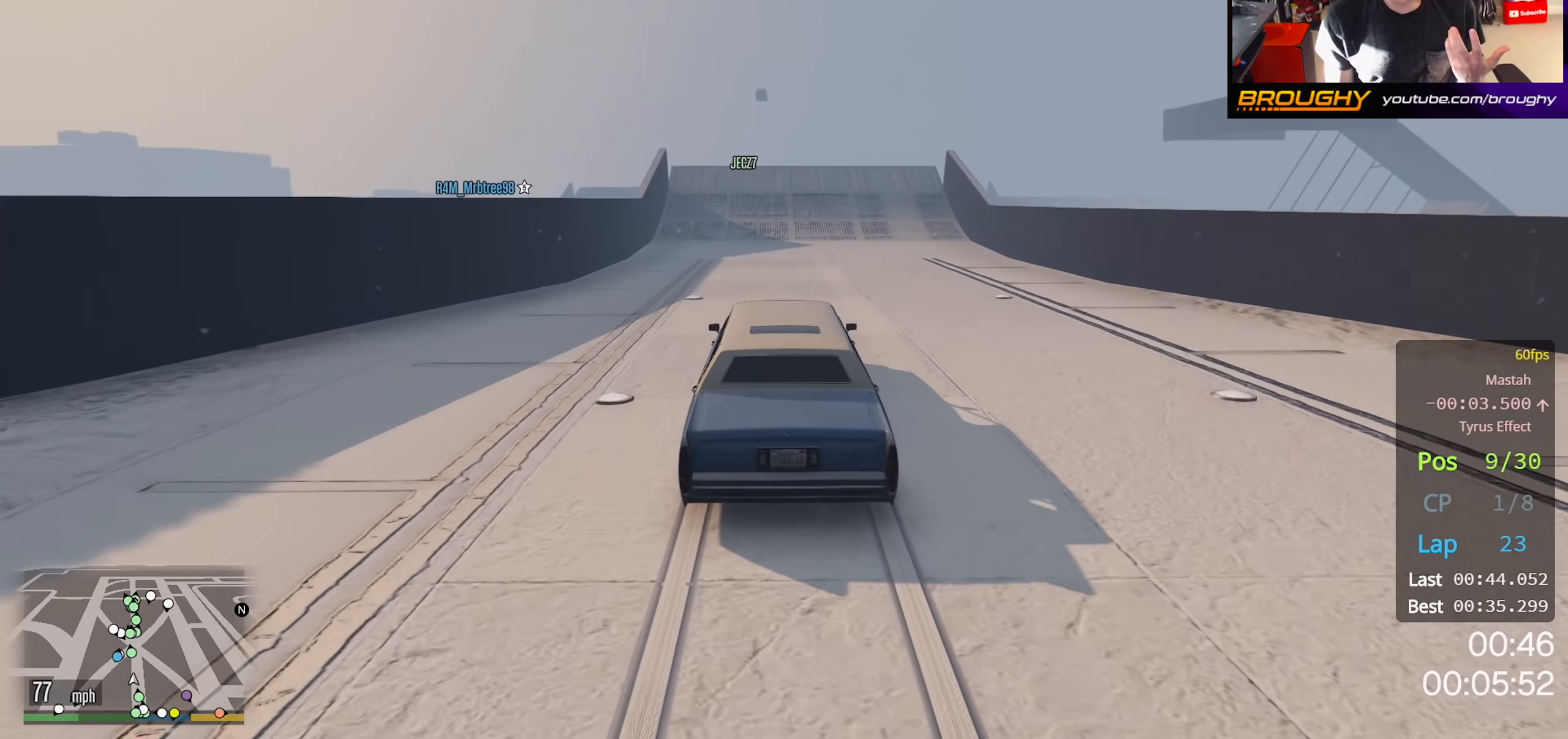
{"buttons": ["R2"], "left_stick": "center", "right_stick": "center", "events": []}
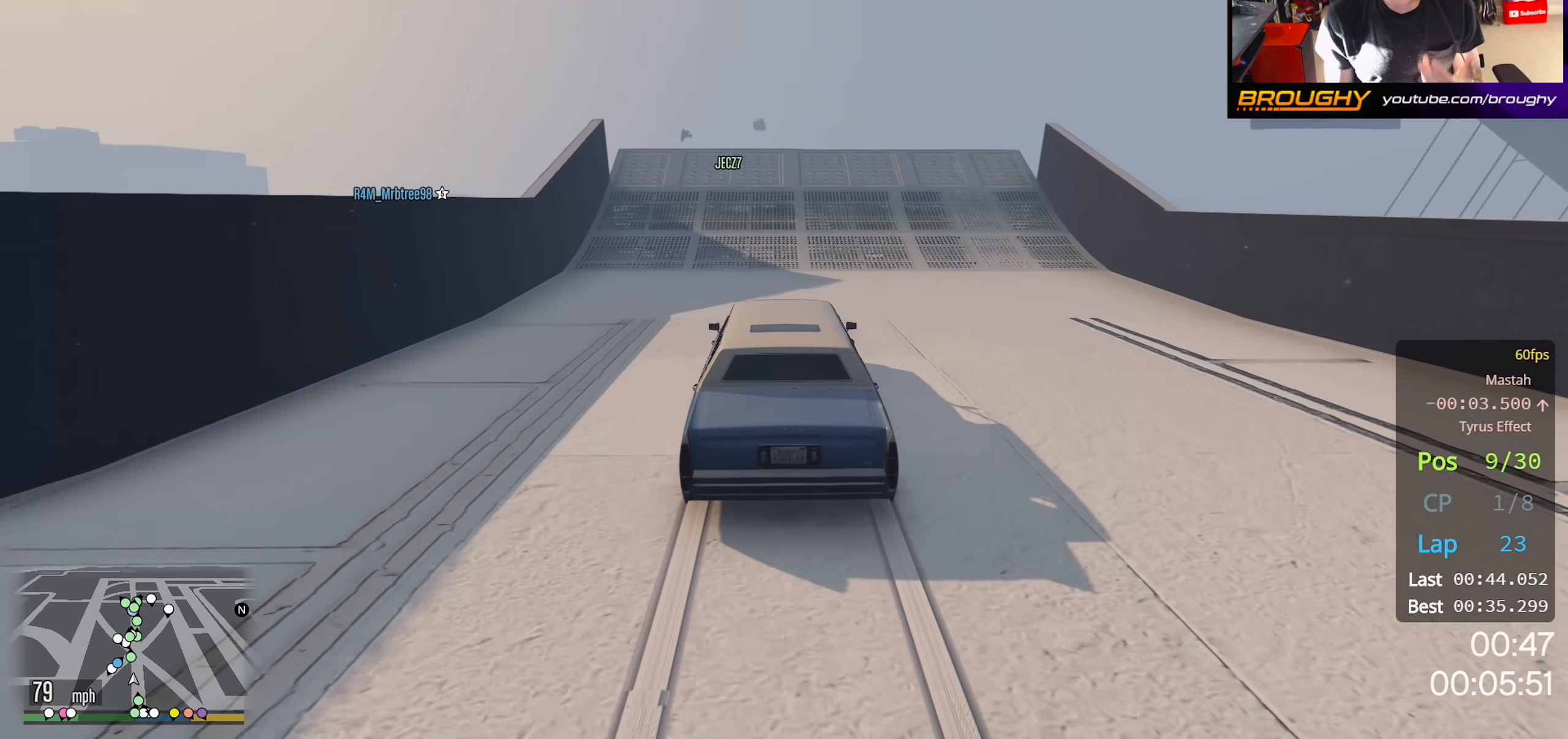
{"buttons": ["R2"], "left_stick": "center", "right_stick": "center", "events": []}
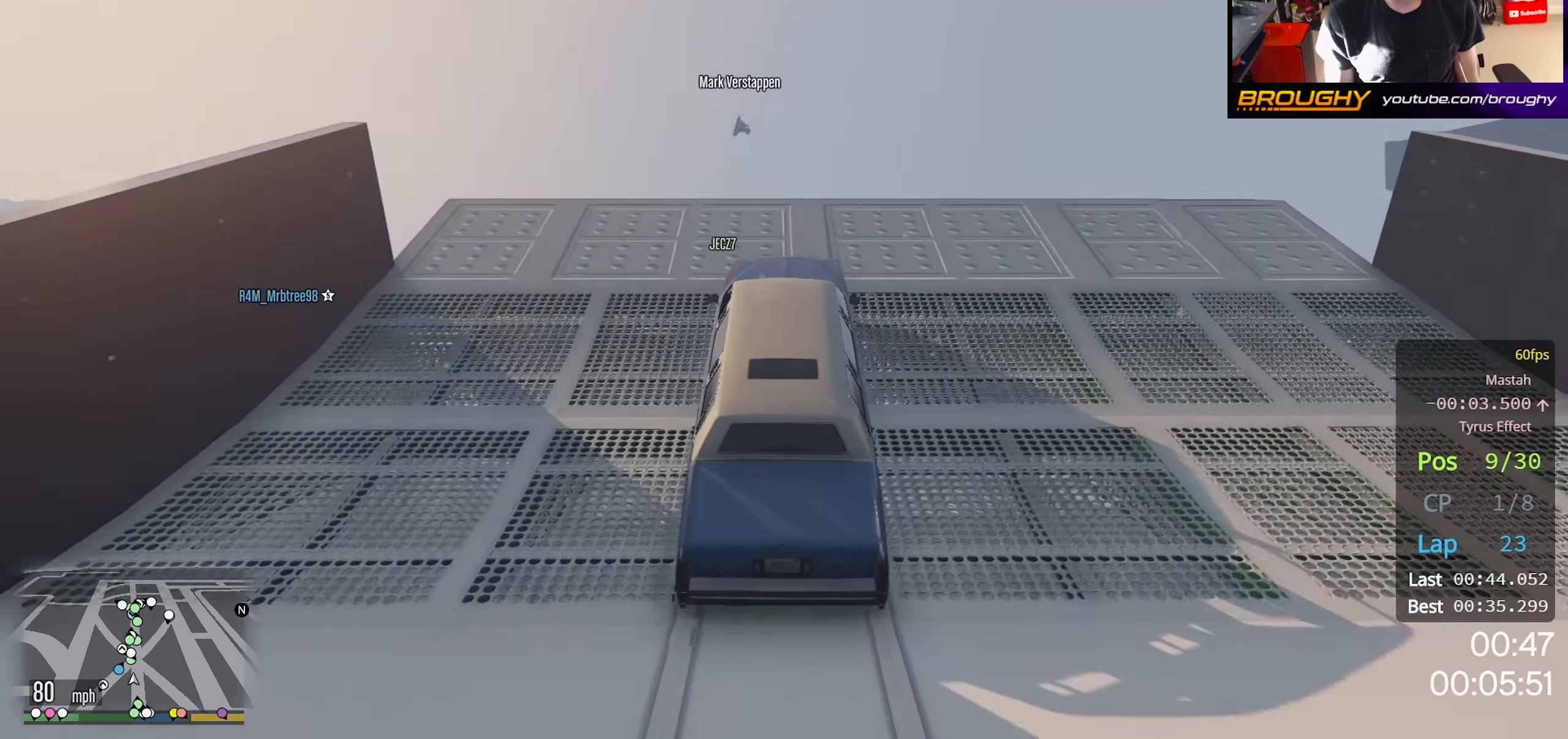
{"buttons": ["R2"], "left_stick": "center", "right_stick": "center", "events": []}
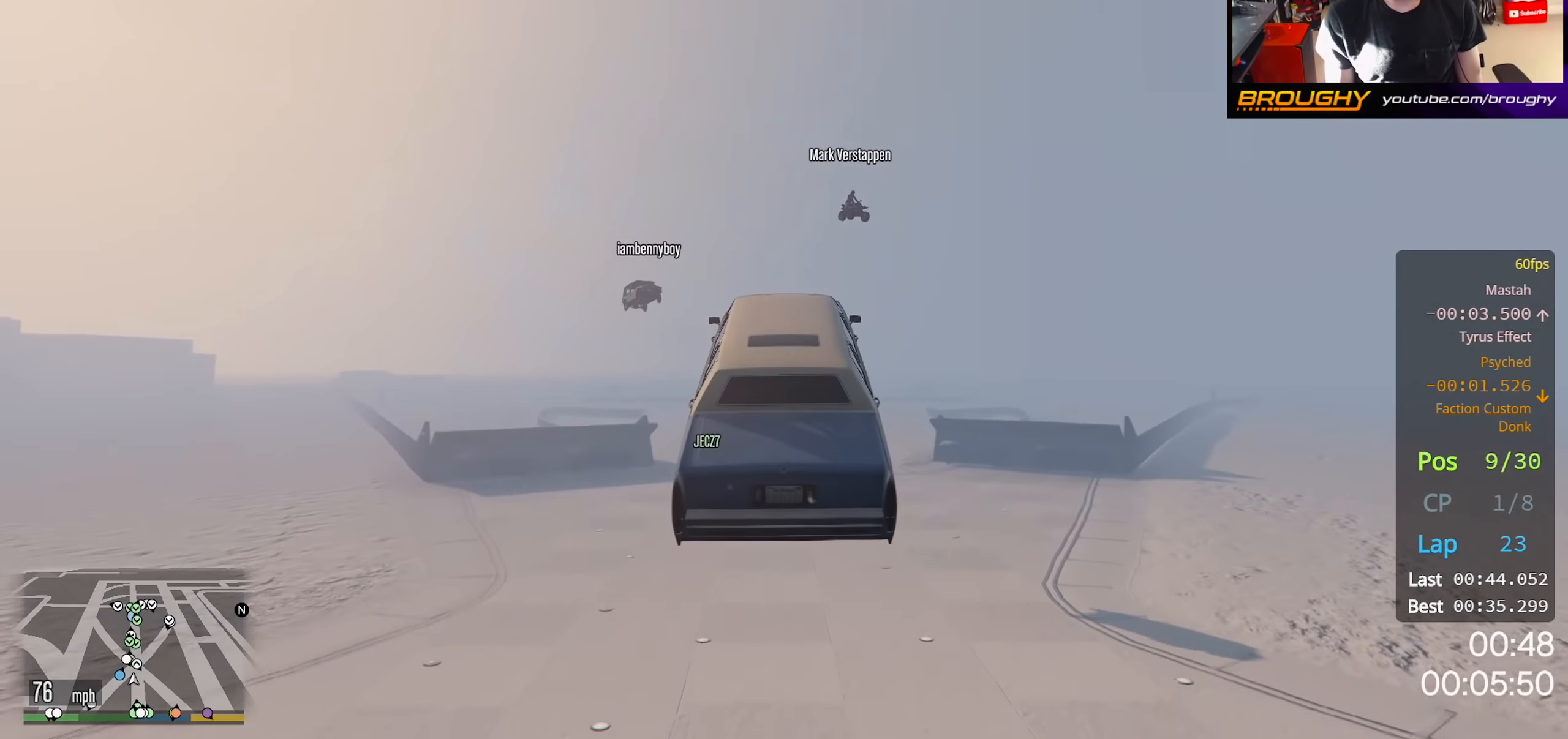
{"buttons": ["R2"], "left_stick": "down", "right_stick": "center", "events": [[283, "left_stick", "down"]]}
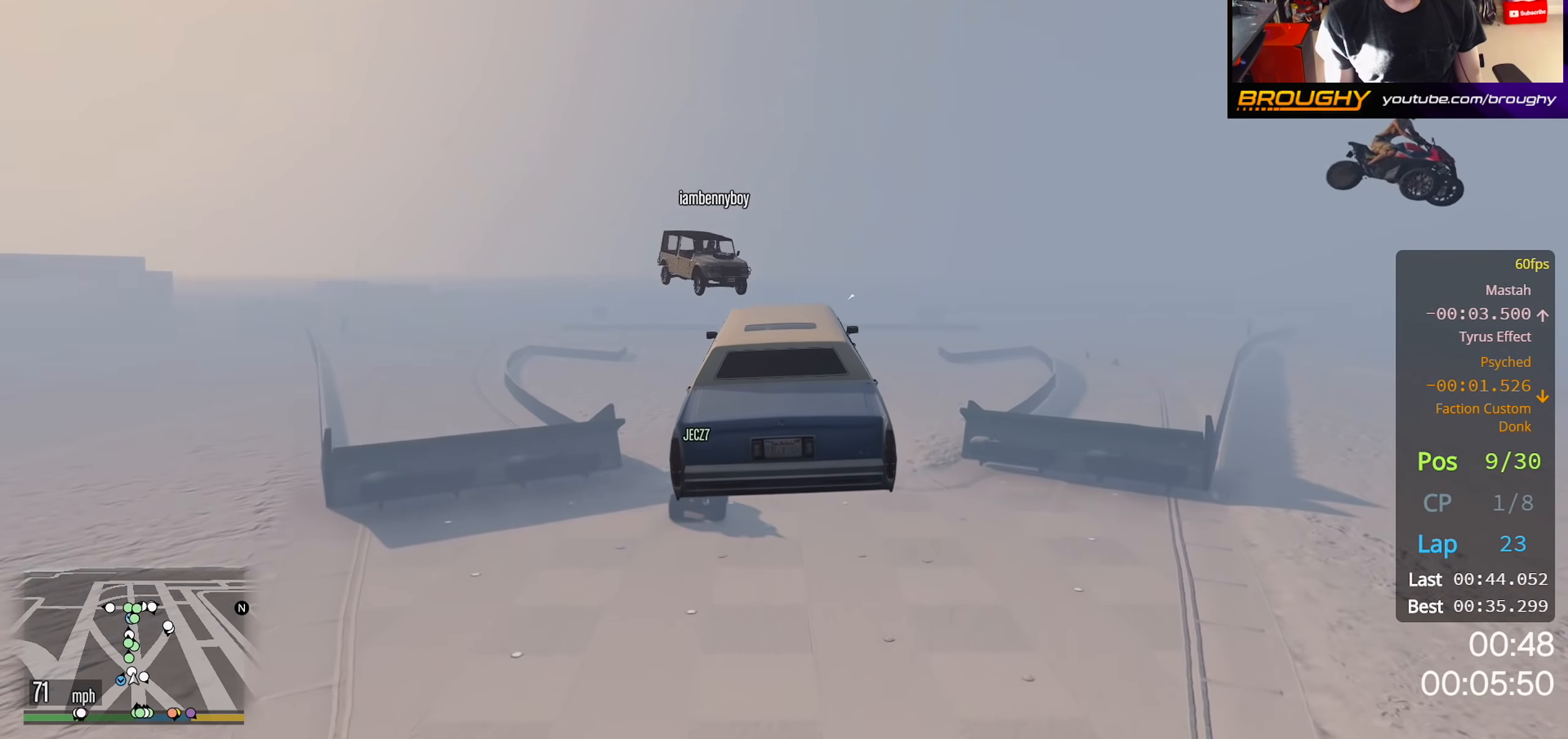
{"buttons": [], "left_stick": "center", "right_stick": "center", "events": [[117, "left_stick", "center"], [300, "R2", "up"]]}
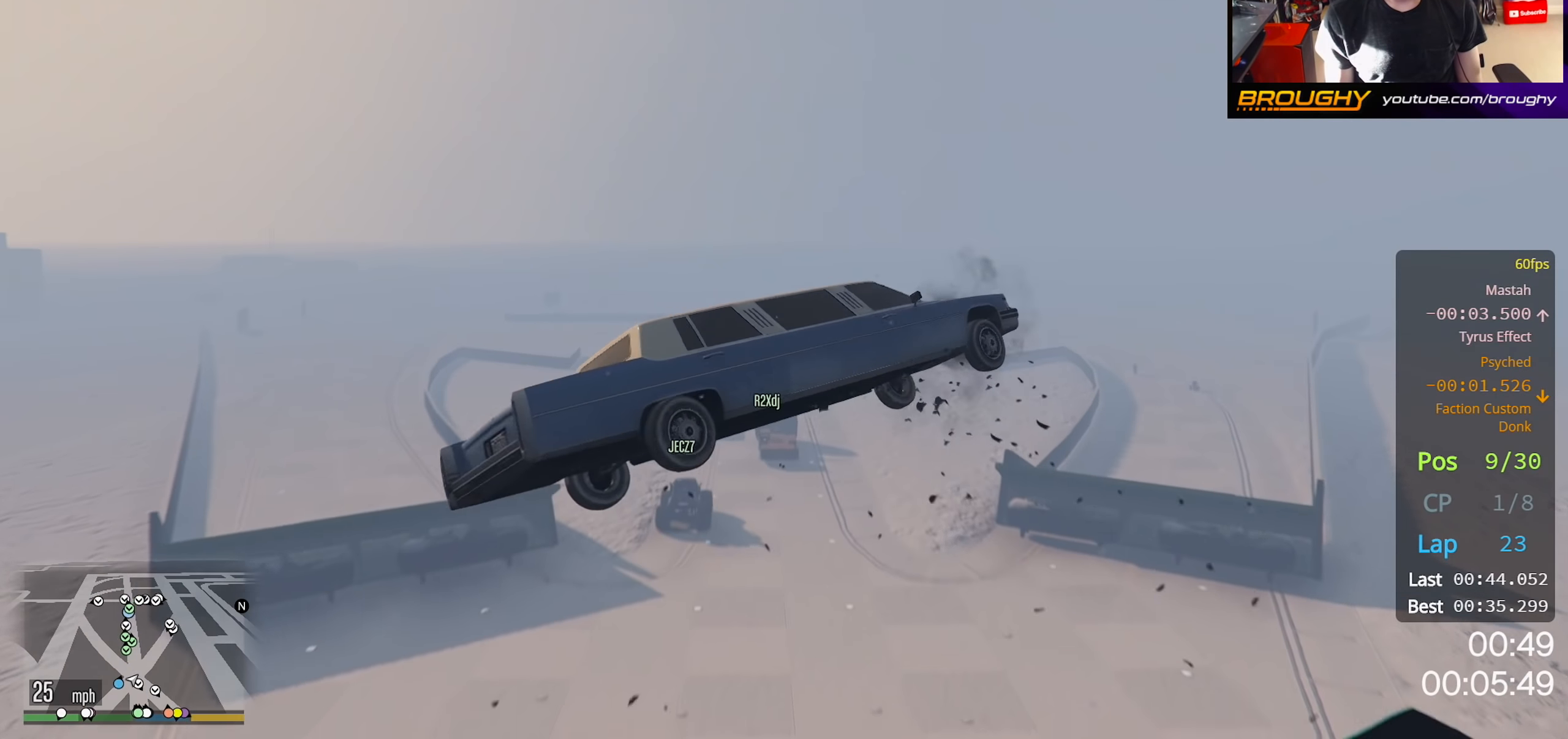
{"buttons": [], "left_stick": "center", "right_stick": "center", "events": []}
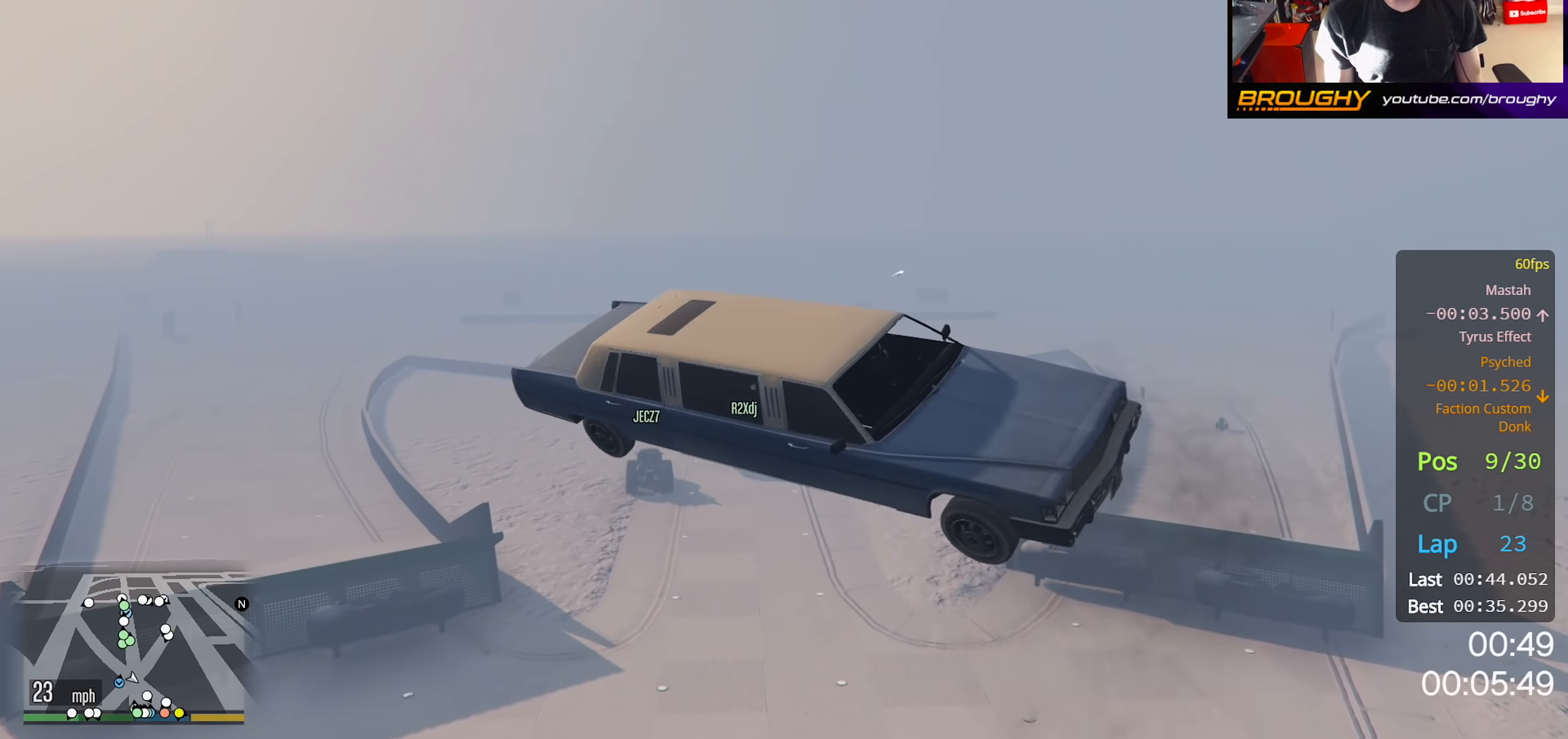
{"buttons": [], "left_stick": "center", "right_stick": "center", "events": []}
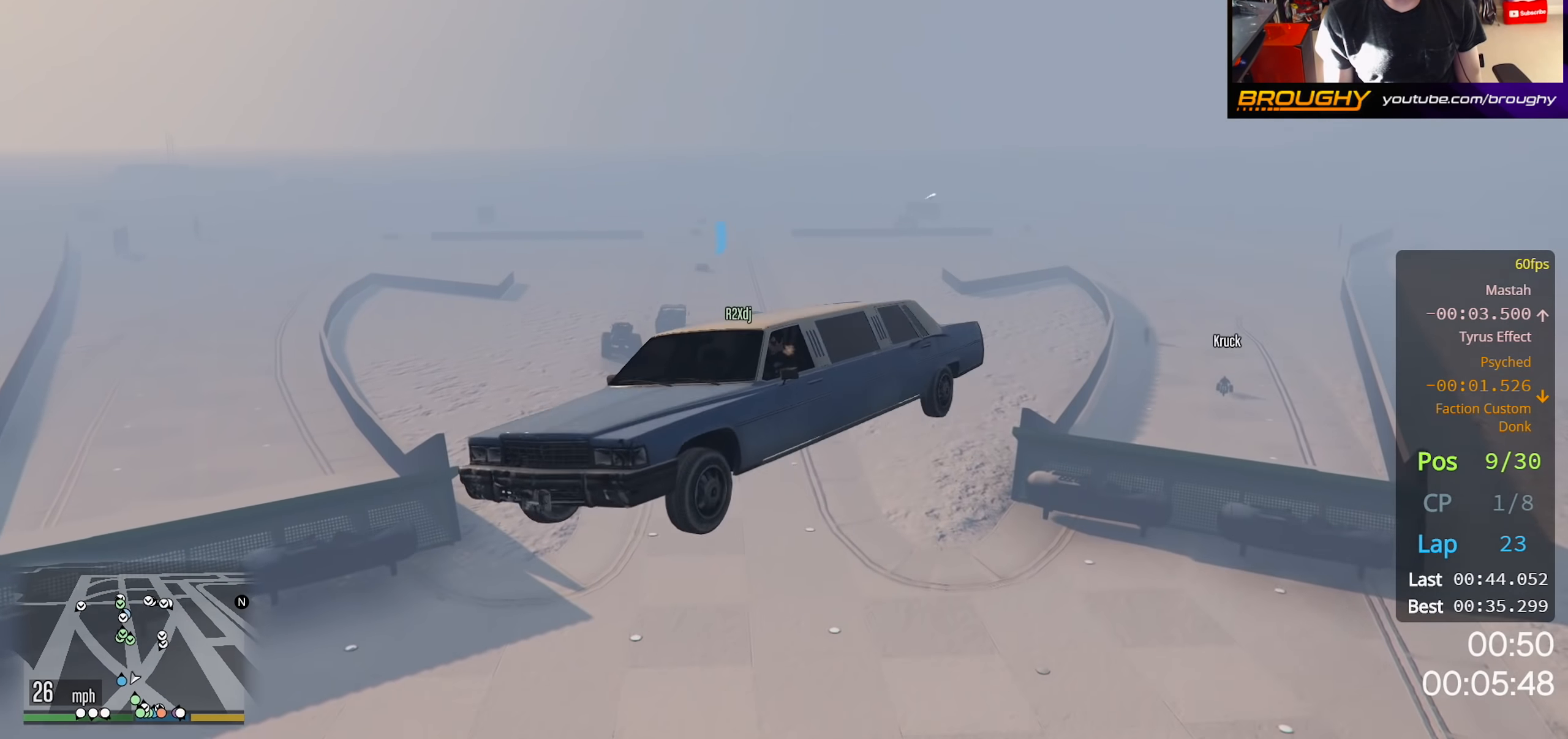
{"buttons": [], "left_stick": "center", "right_stick": "center", "events": []}